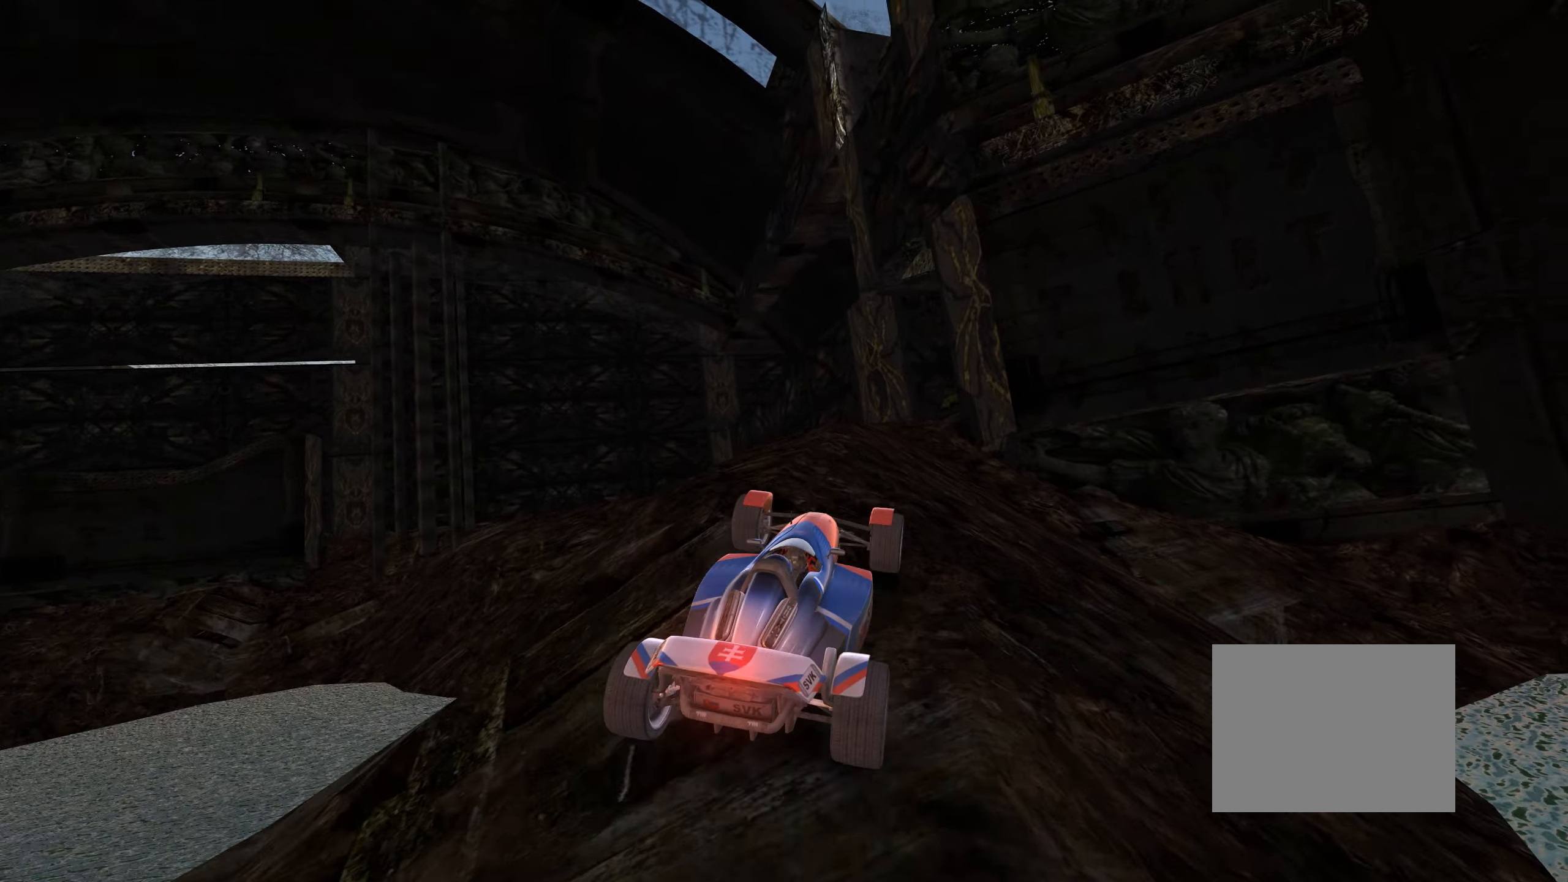
Gameplay with keyboard; each line is a JSON object with the keys held at the frame after it. "events" lists presses ("down") and releases ("up") of "down", "left", "right" and "up" between this image and that frame as [ms after this image, input, new state], when the widget could be followed in between. No other keys are recorded. Mouse input is not recorded.
{"keys": ["up"], "events": [[134, "left", "down"], [317, "left", "up"]]}
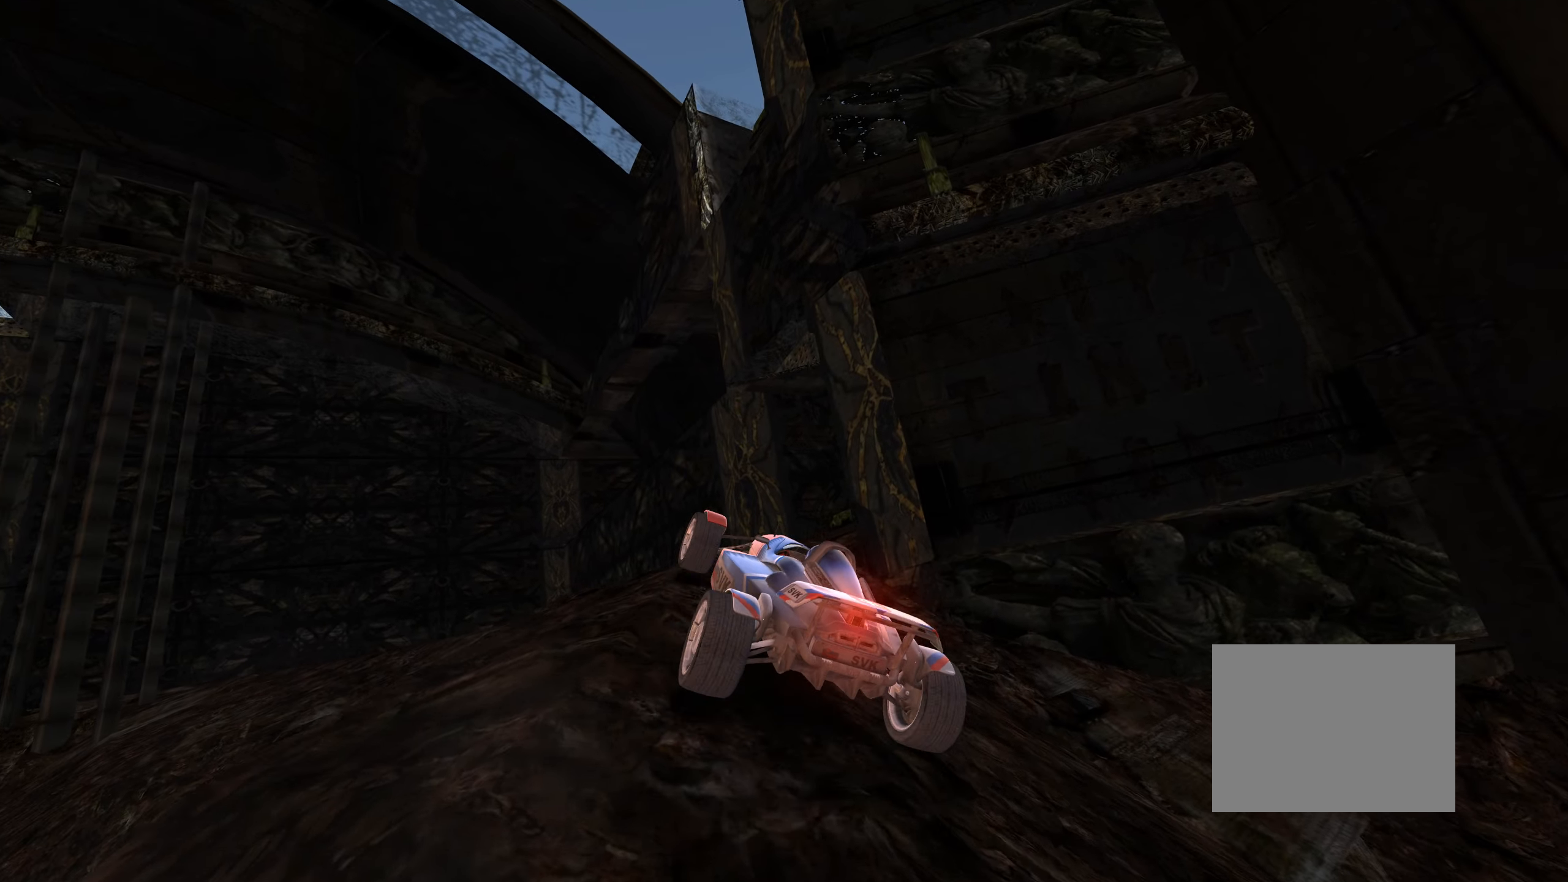
{"keys": ["up"], "events": [[134, "left", "down"], [167, "left", "up"]]}
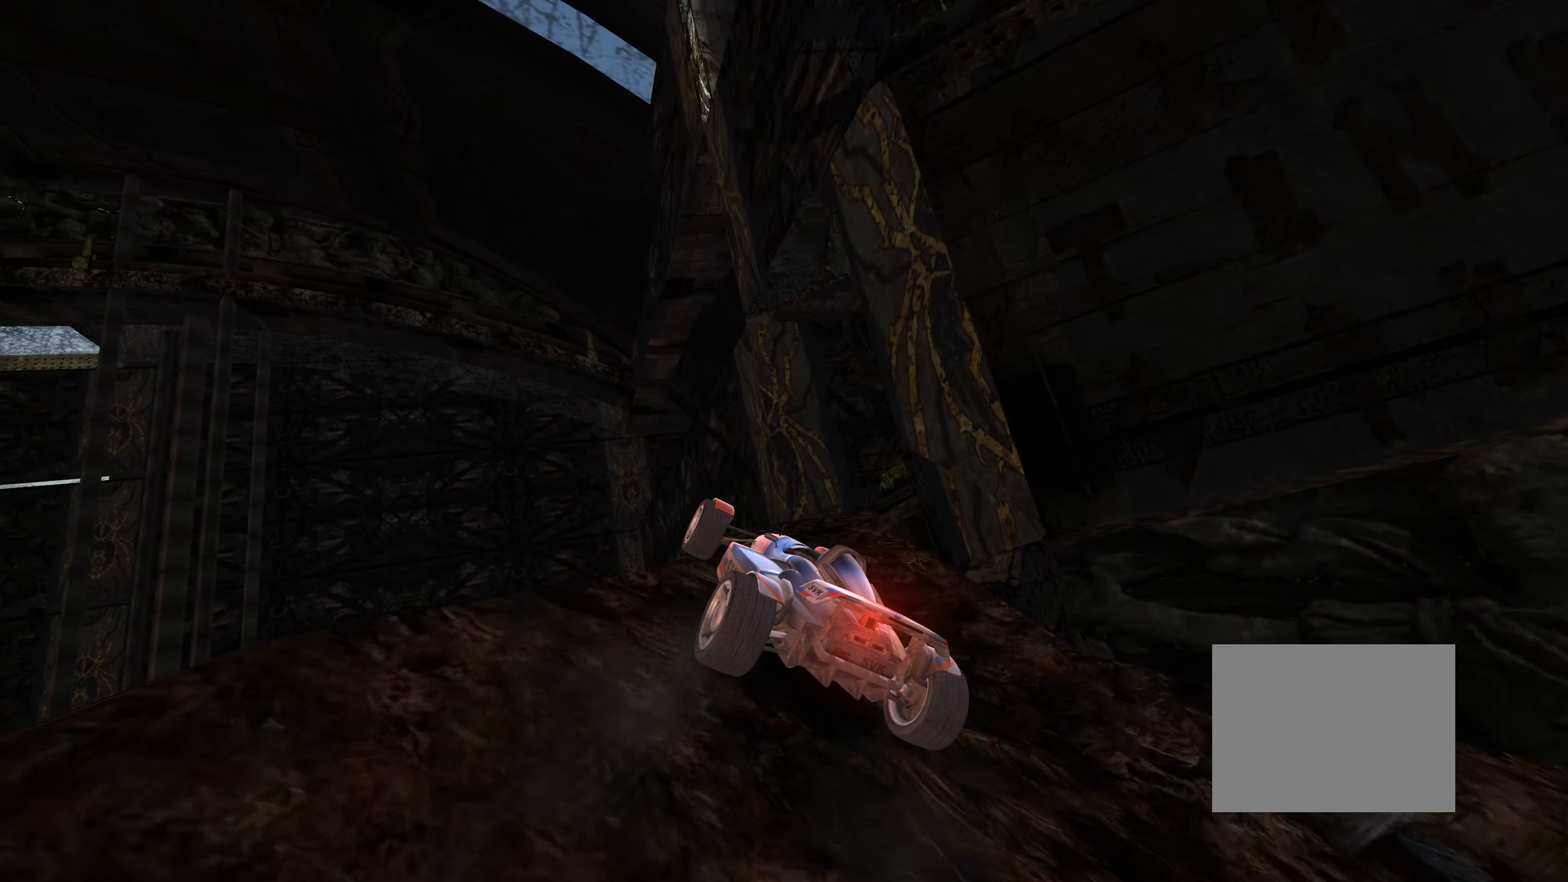
{"keys": ["down", "right", "up"], "events": [[84, "right", "down"], [434, "down", "down"]]}
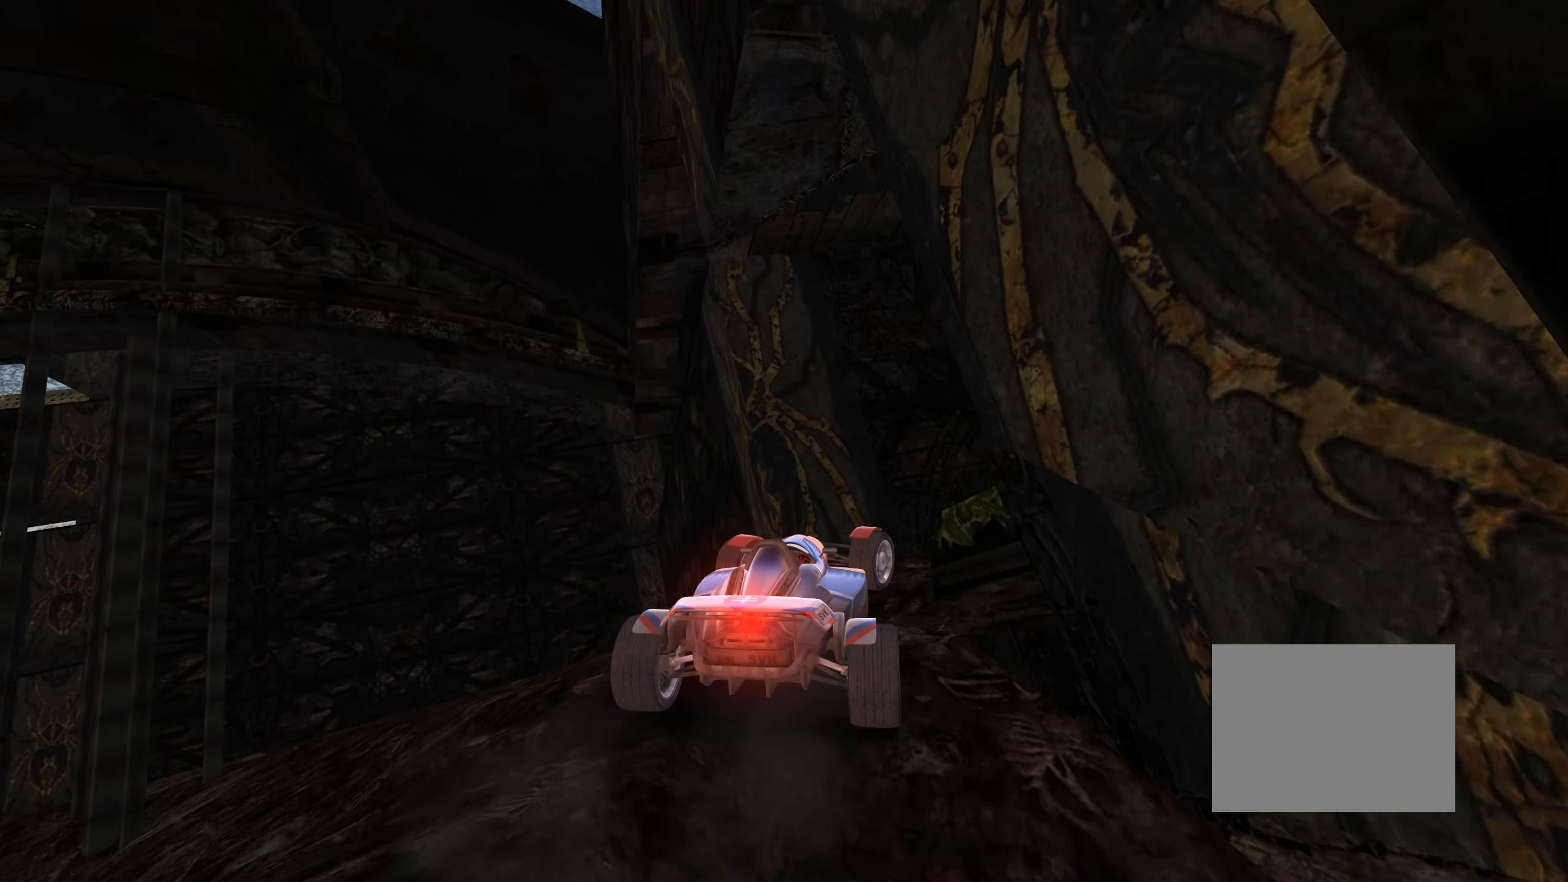
{"keys": ["right", "up"], "events": [[167, "down", "up"]]}
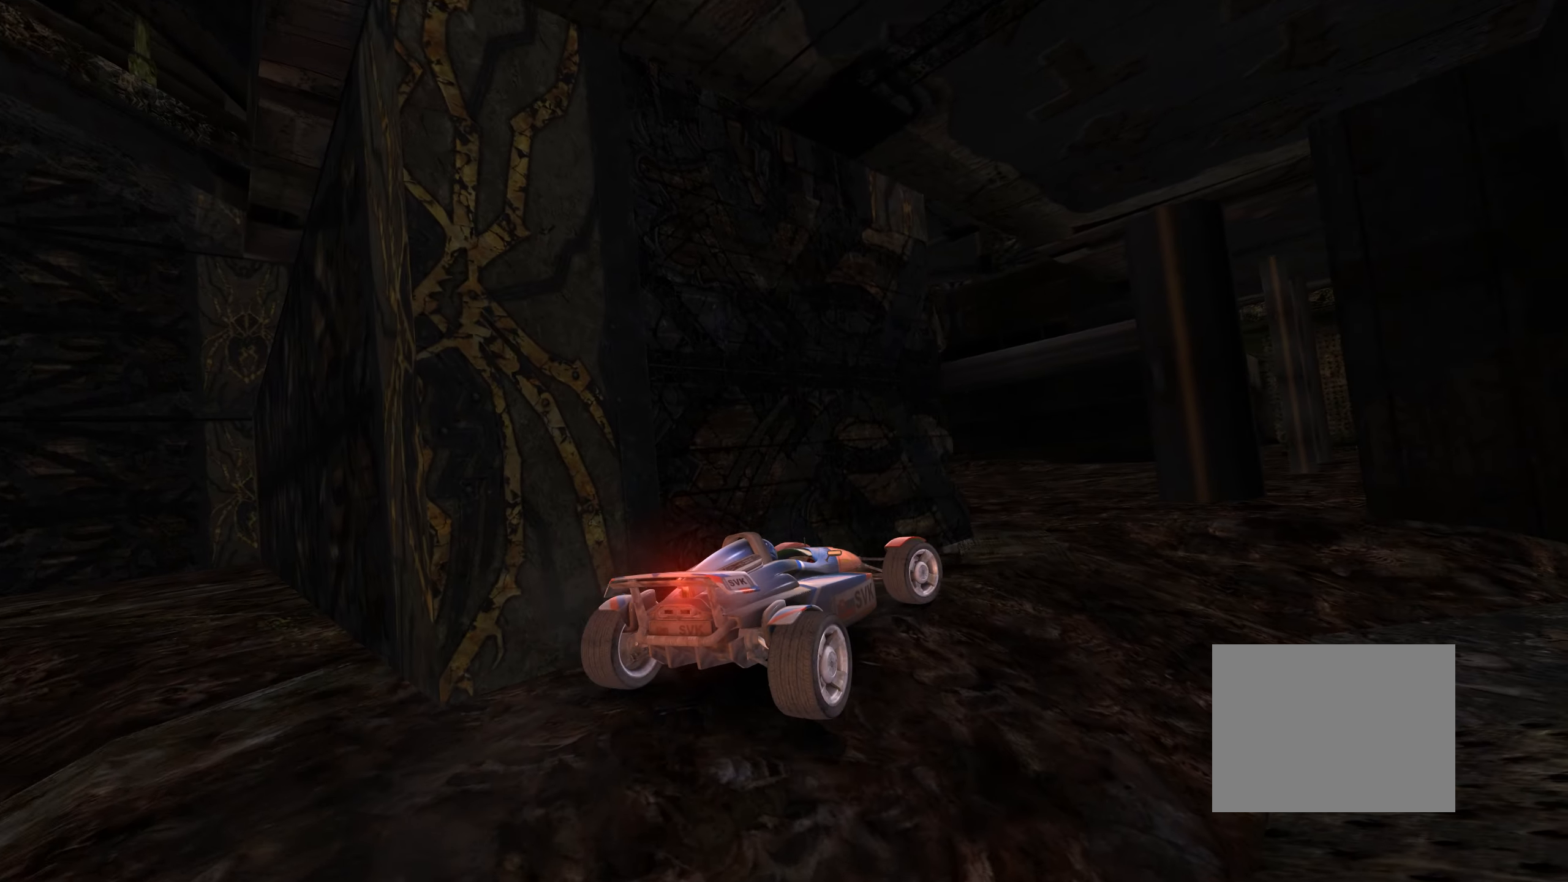
{"keys": ["left", "up"], "events": [[34, "right", "up"], [384, "left", "down"]]}
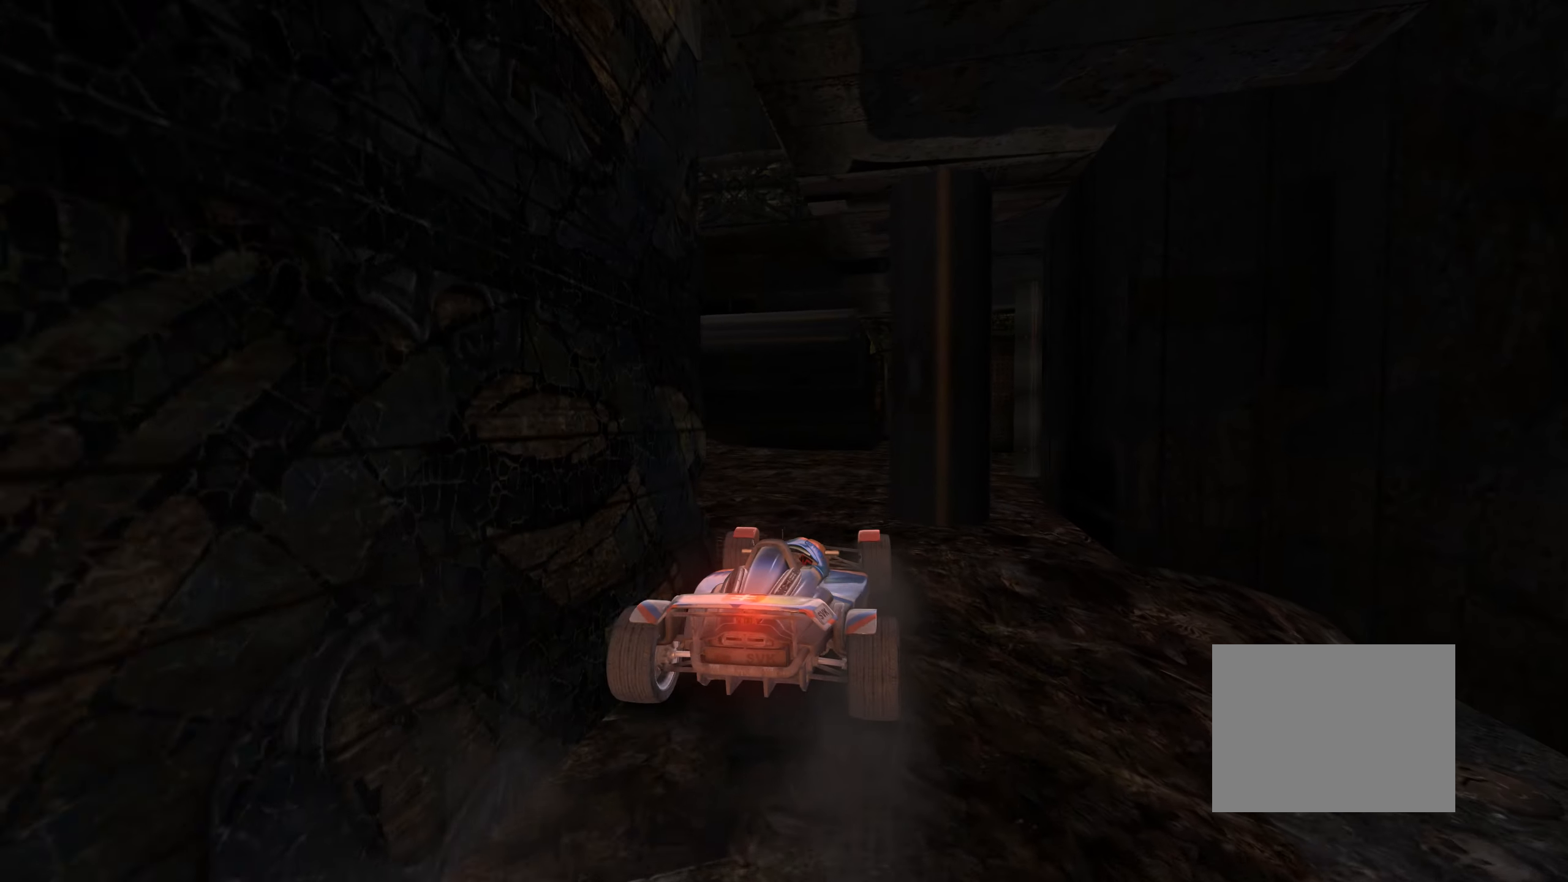
{"keys": ["right", "up"], "events": [[217, "left", "up"], [250, "right", "down"]]}
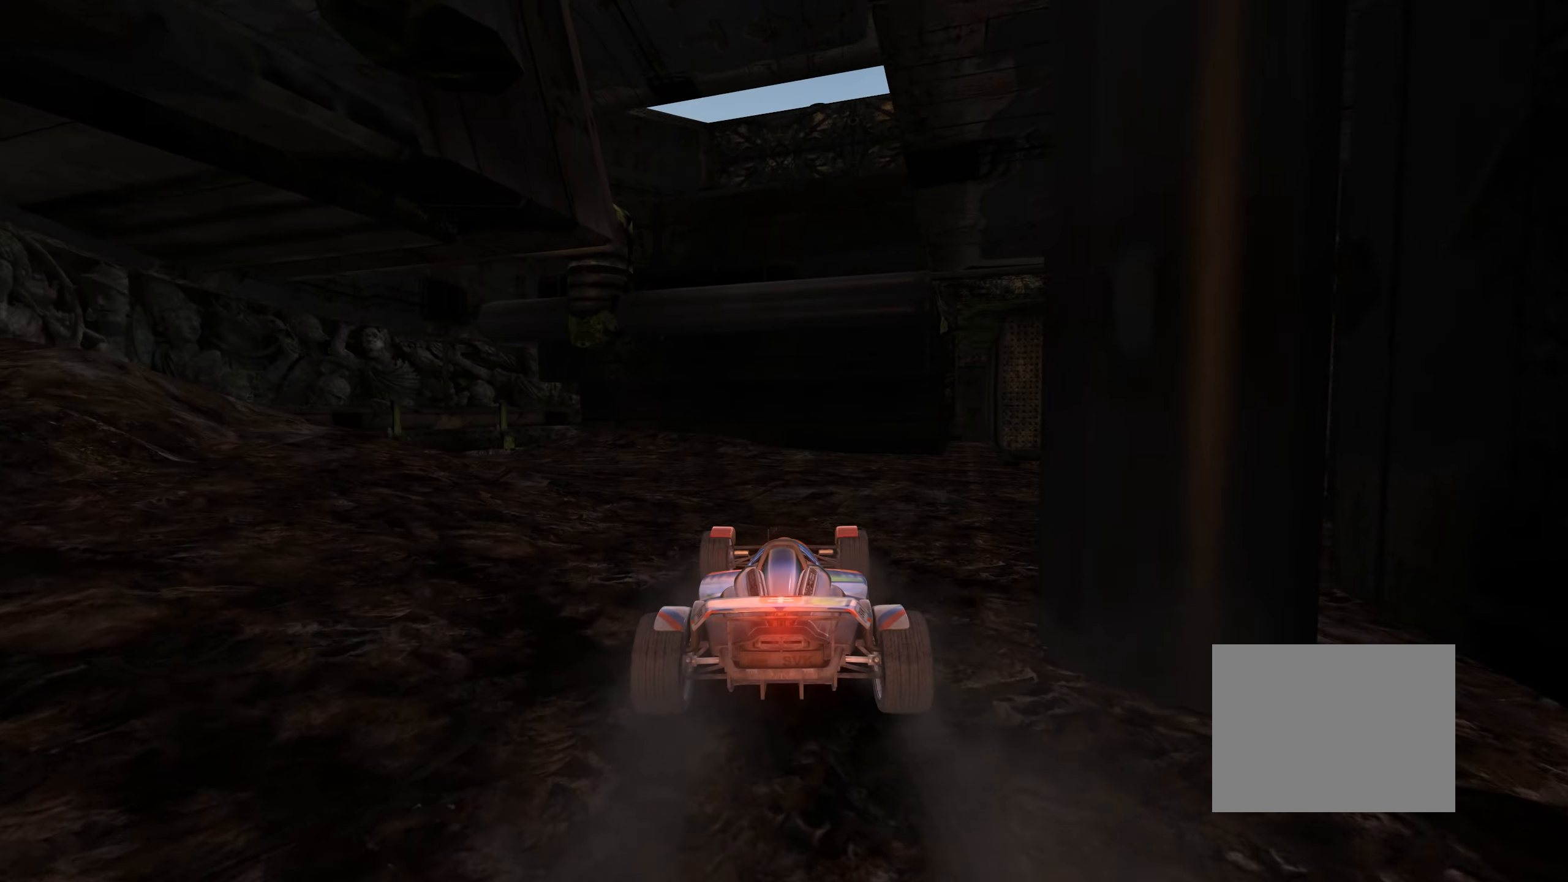
{"keys": ["right", "up"], "events": [[300, "right", "up"], [384, "right", "down"]]}
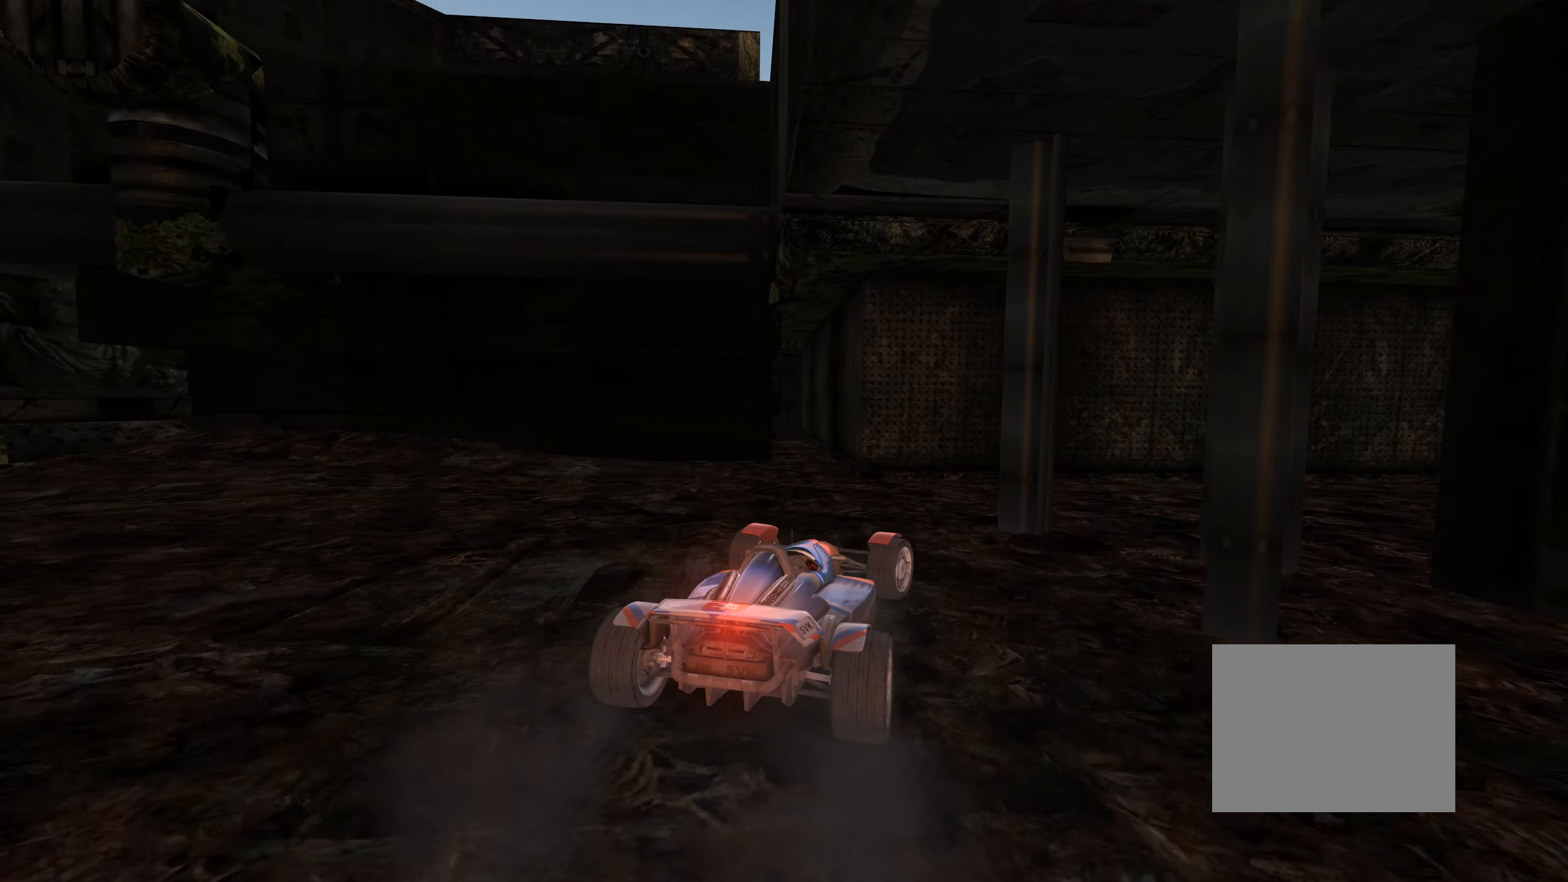
{"keys": ["right", "up"], "events": [[217, "up", "up"], [417, "up", "down"]]}
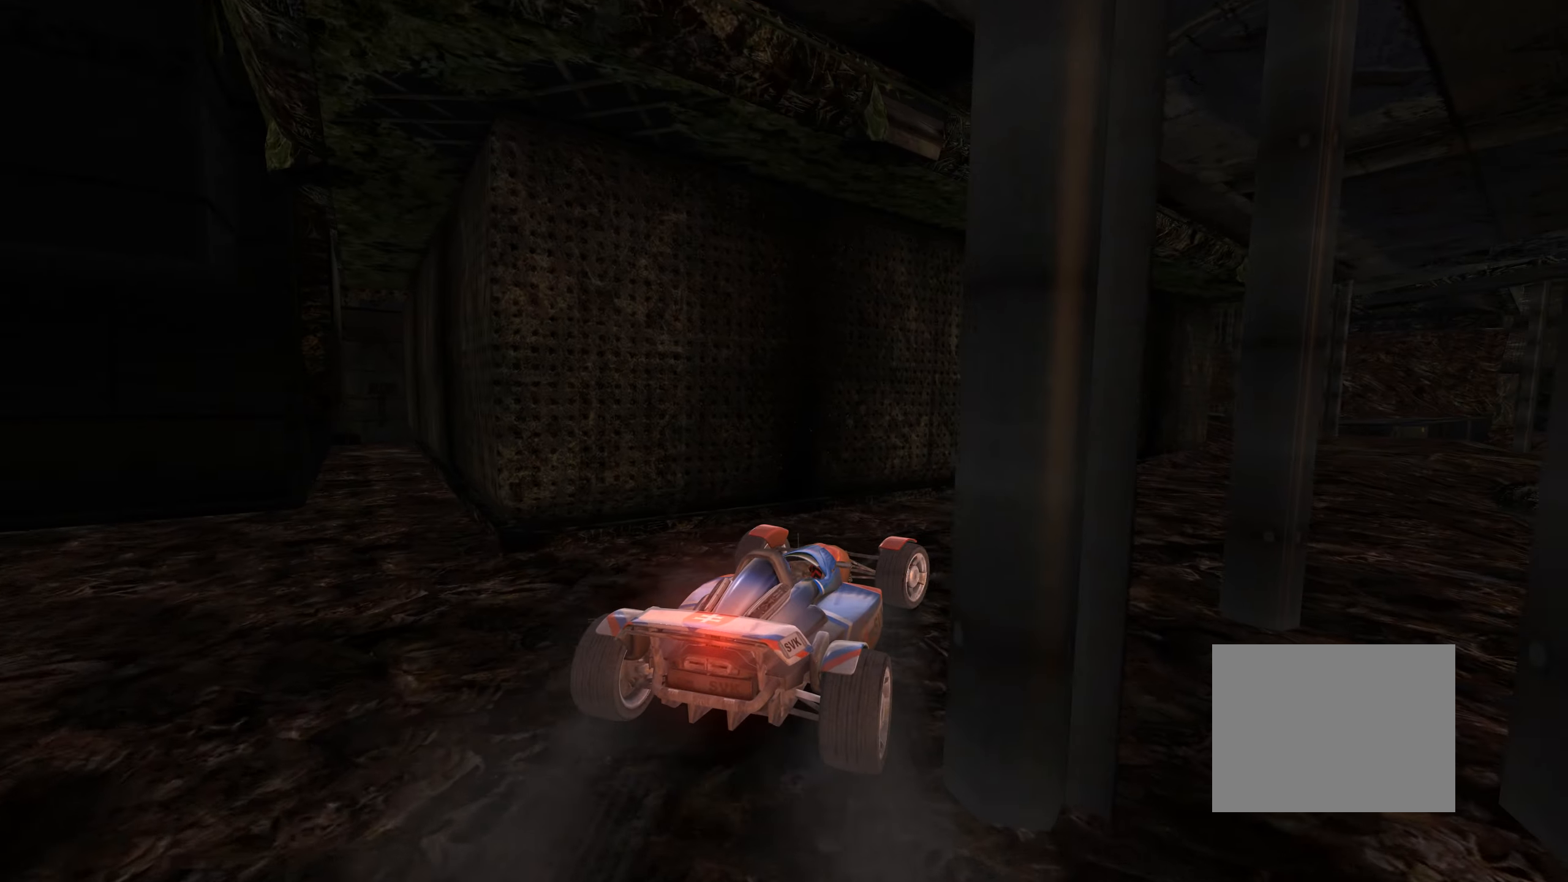
{"keys": ["up"], "events": [[17, "up", "up"], [50, "up", "down"], [433, "right", "up"]]}
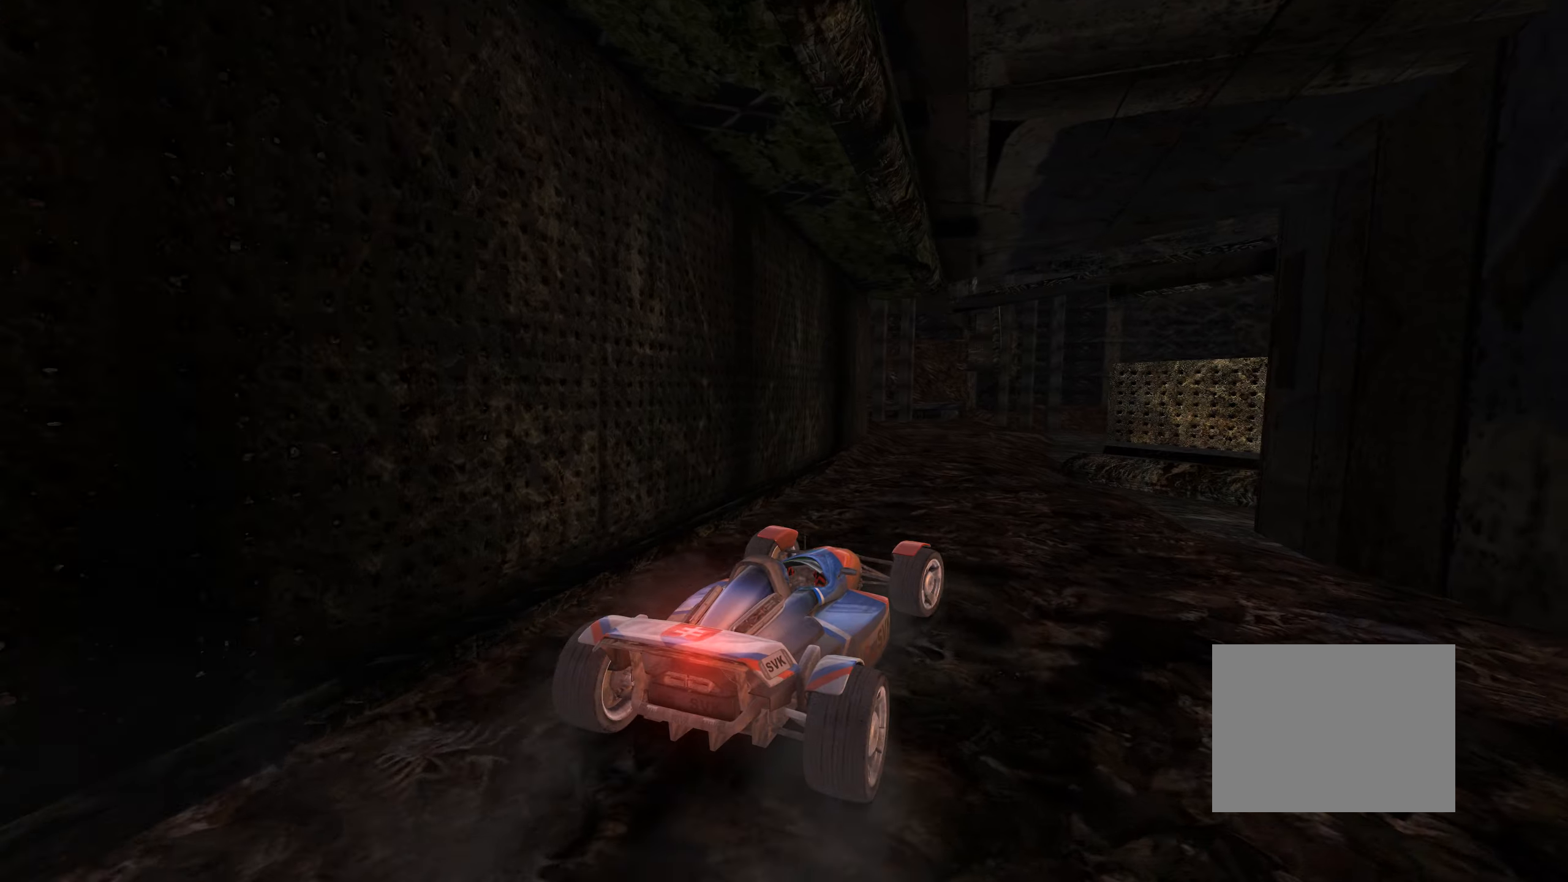
{"keys": ["up"], "events": [[150, "left", "down"], [233, "left", "up"]]}
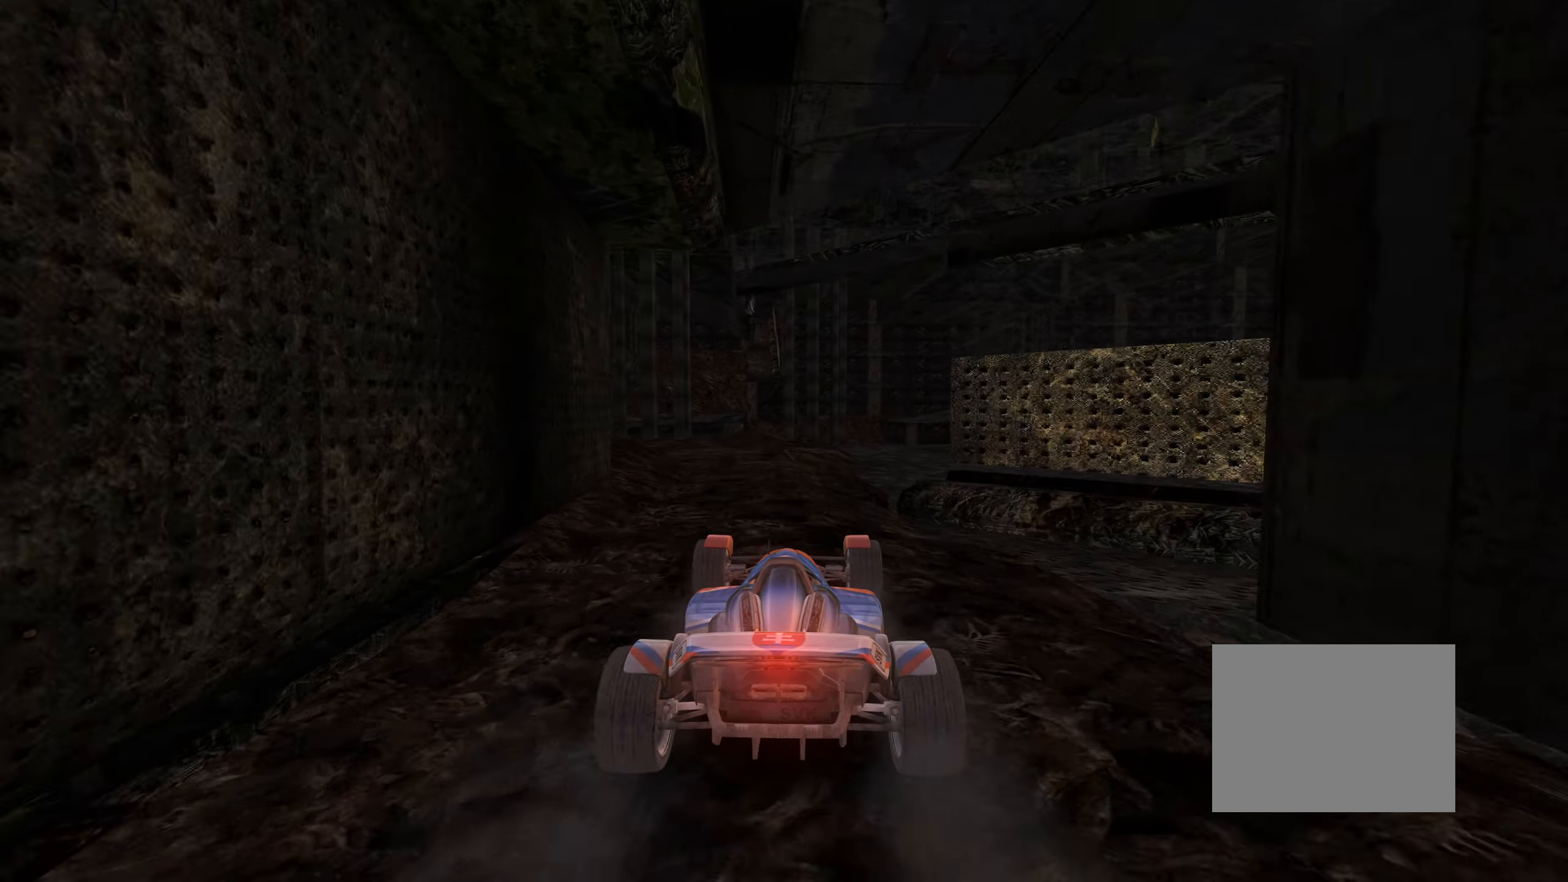
{"keys": ["left", "up"], "events": [[233, "left", "down"]]}
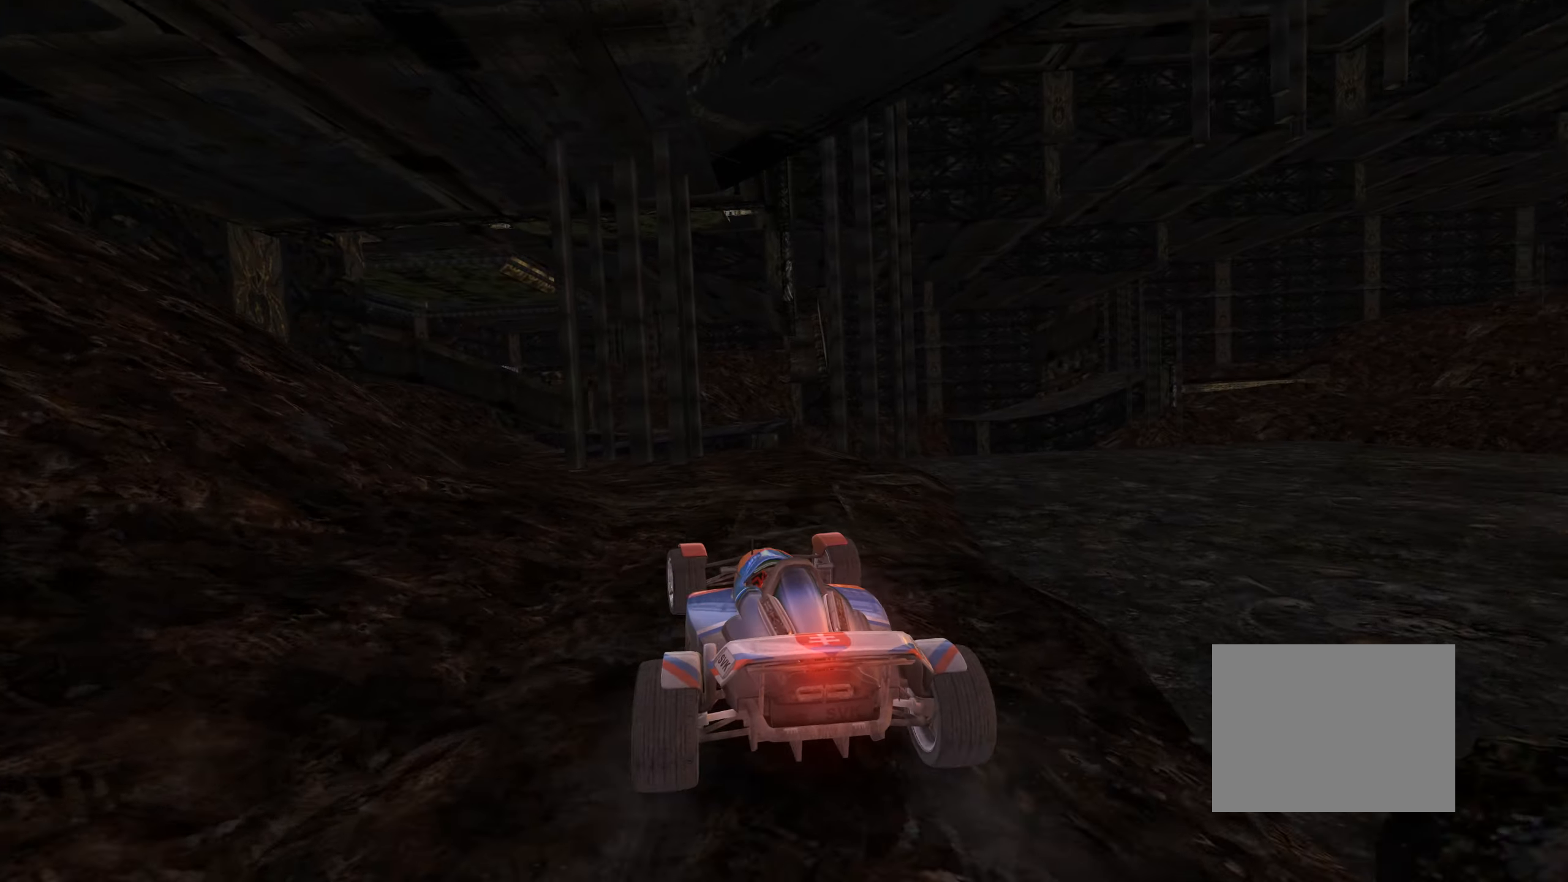
{"keys": ["right", "up"], "events": [[233, "up", "up"], [366, "up", "down"], [383, "left", "up"], [483, "right", "down"]]}
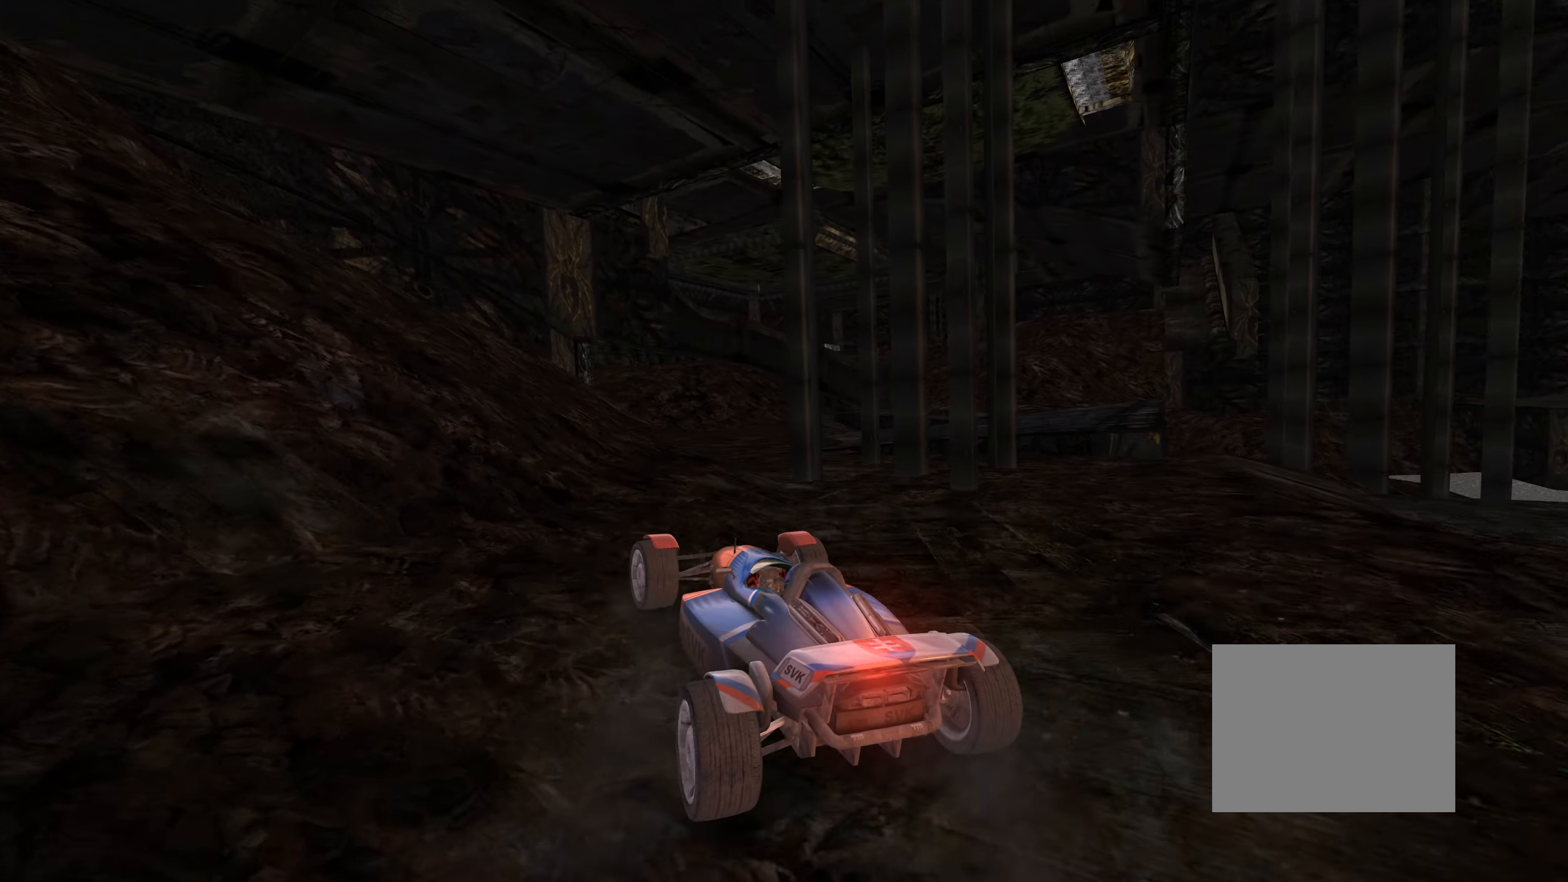
{"keys": ["up"], "events": [[183, "right", "up"], [416, "left", "down"], [466, "left", "up"]]}
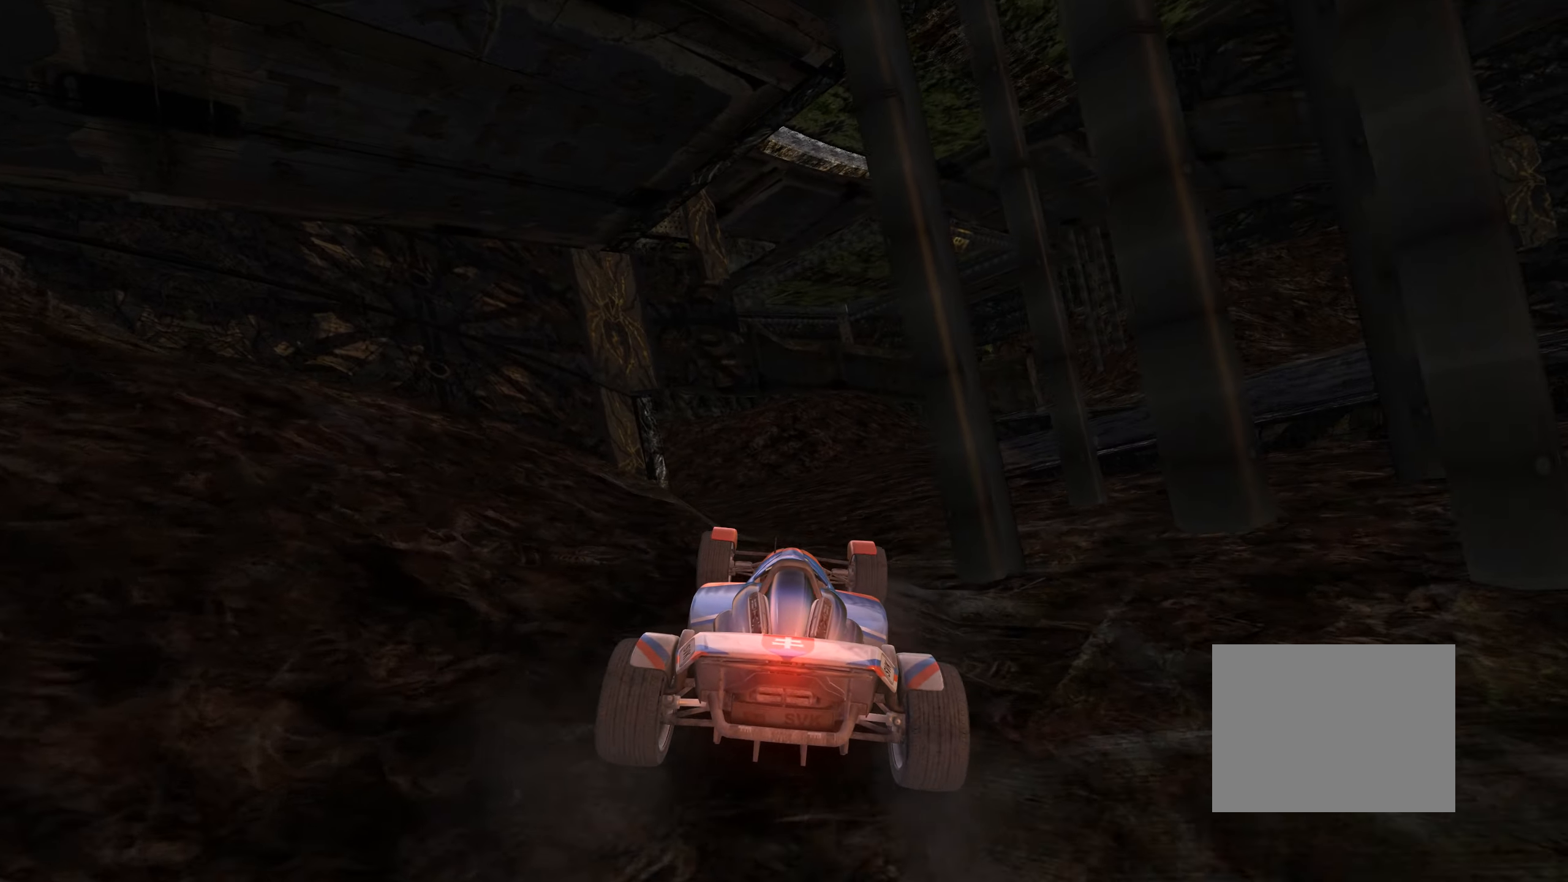
{"keys": ["up"], "events": []}
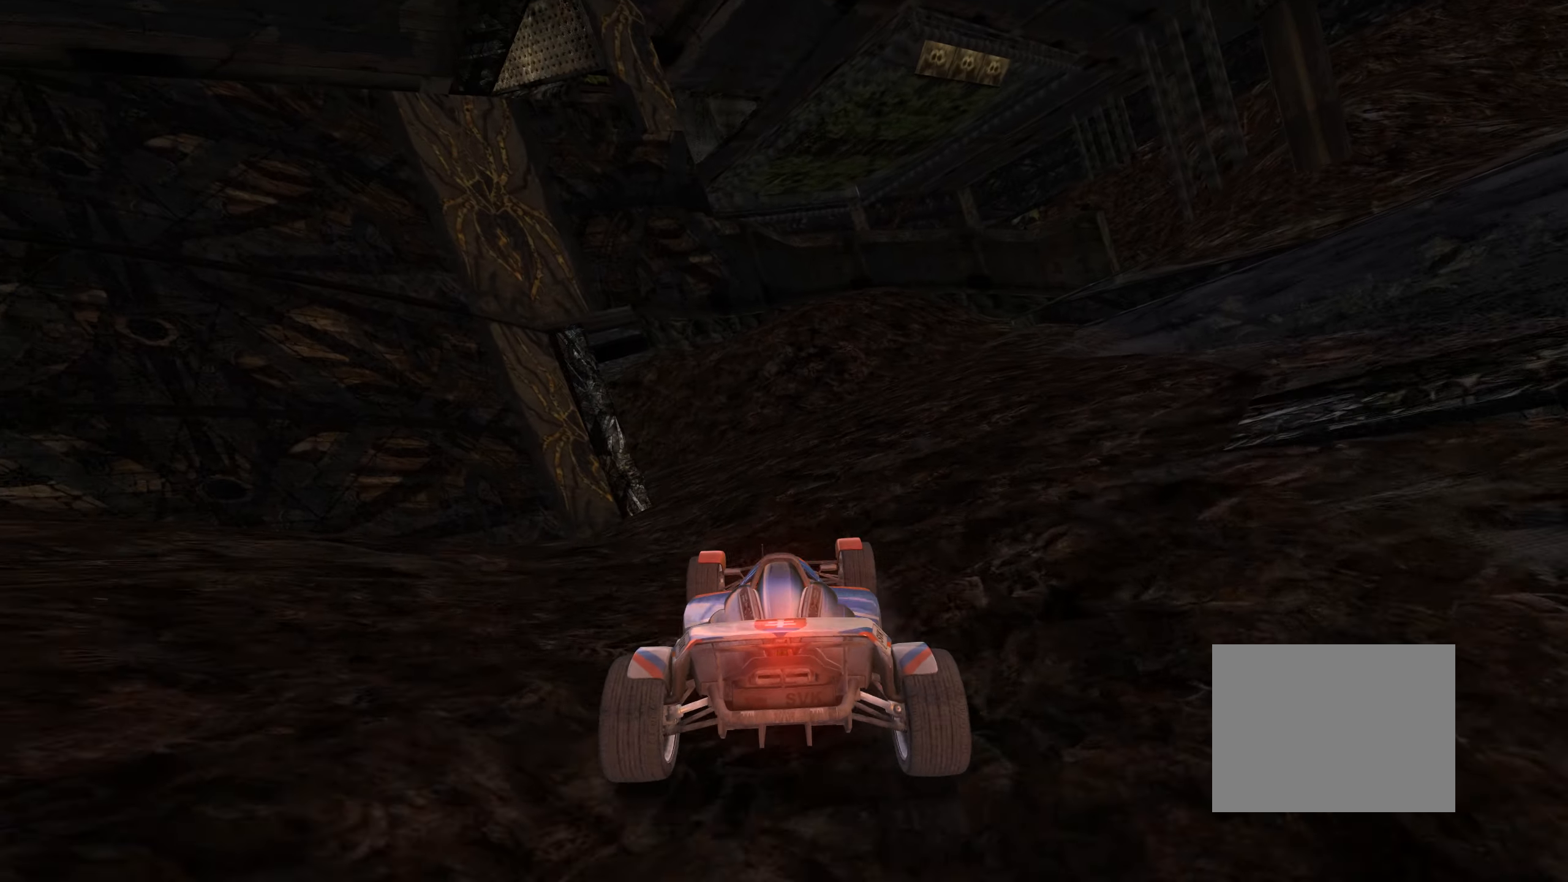
{"keys": ["up"], "events": [[183, "left", "down"], [300, "left", "up"], [416, "left", "down"], [483, "left", "up"]]}
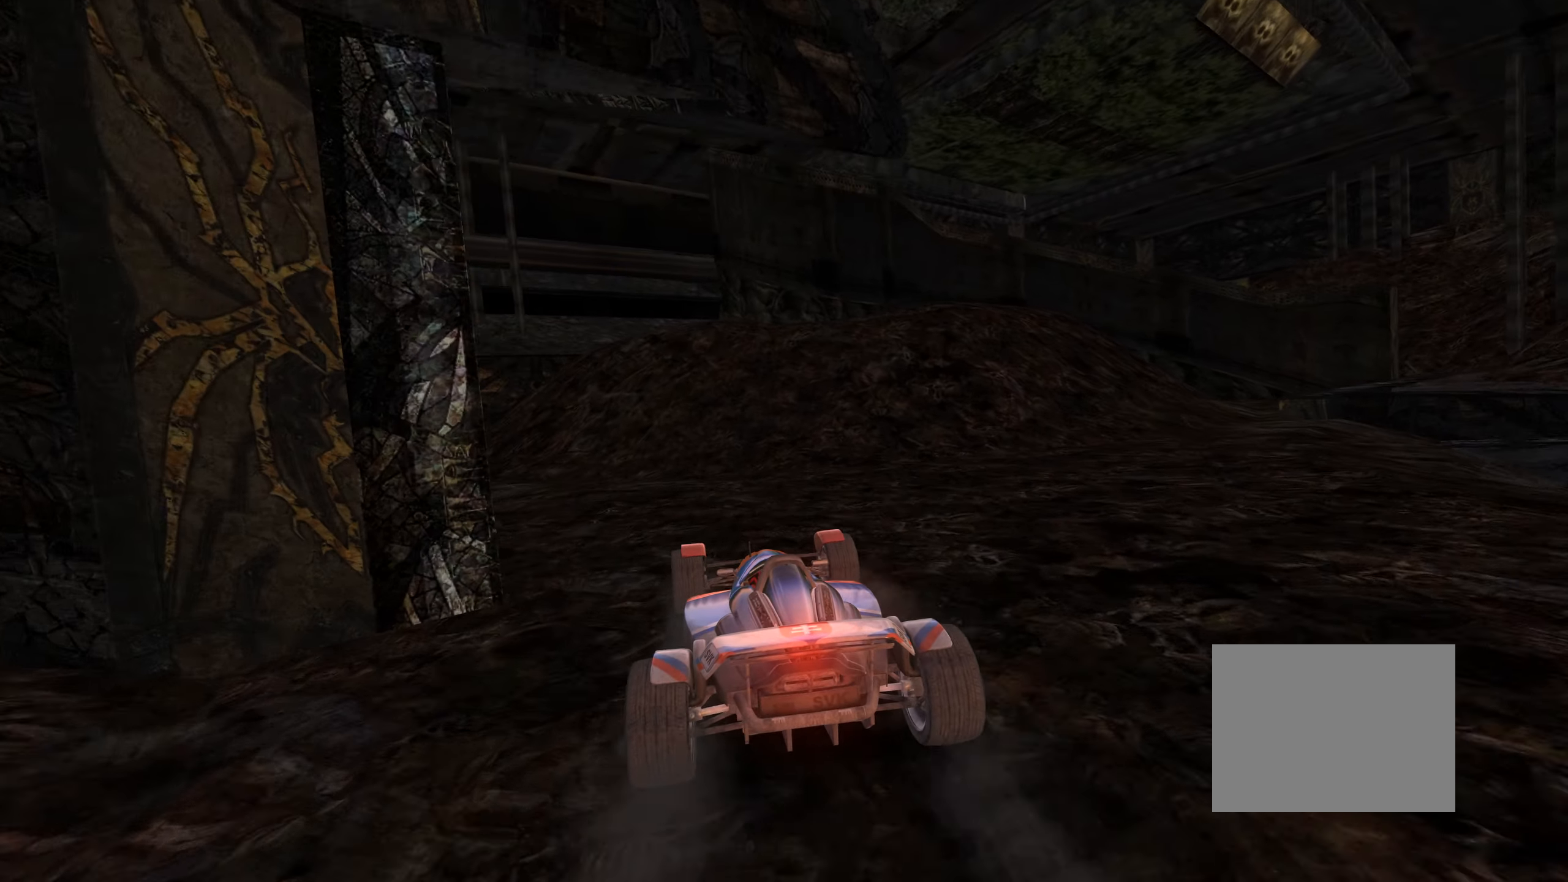
{"keys": [], "events": [[200, "right", "down"], [266, "right", "up"], [366, "up", "up"]]}
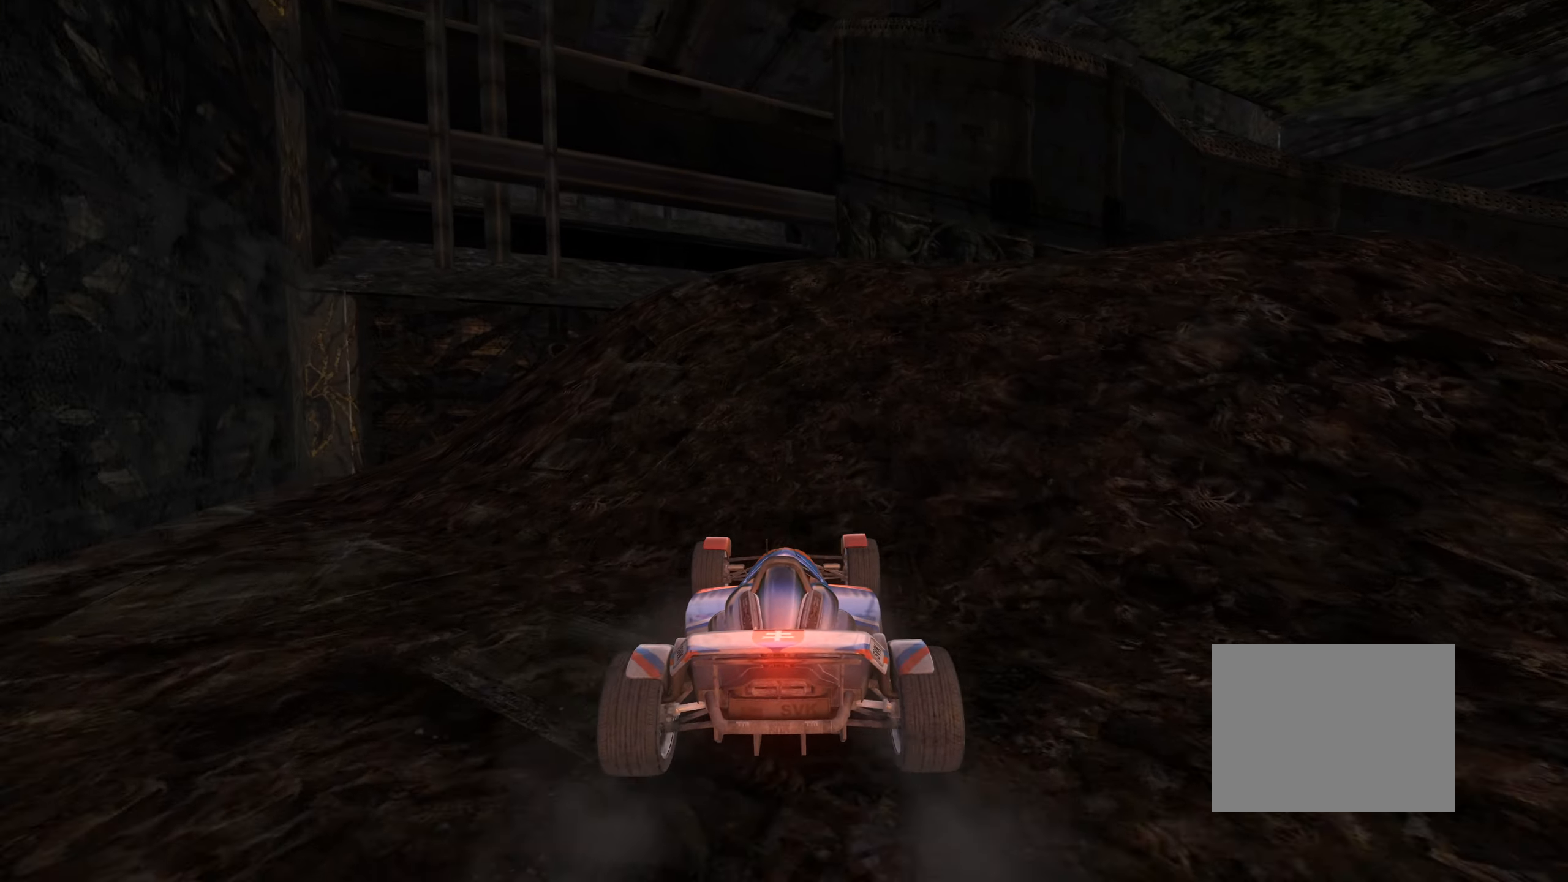
{"keys": ["left", "up"], "events": [[266, "up", "down"], [500, "left", "down"]]}
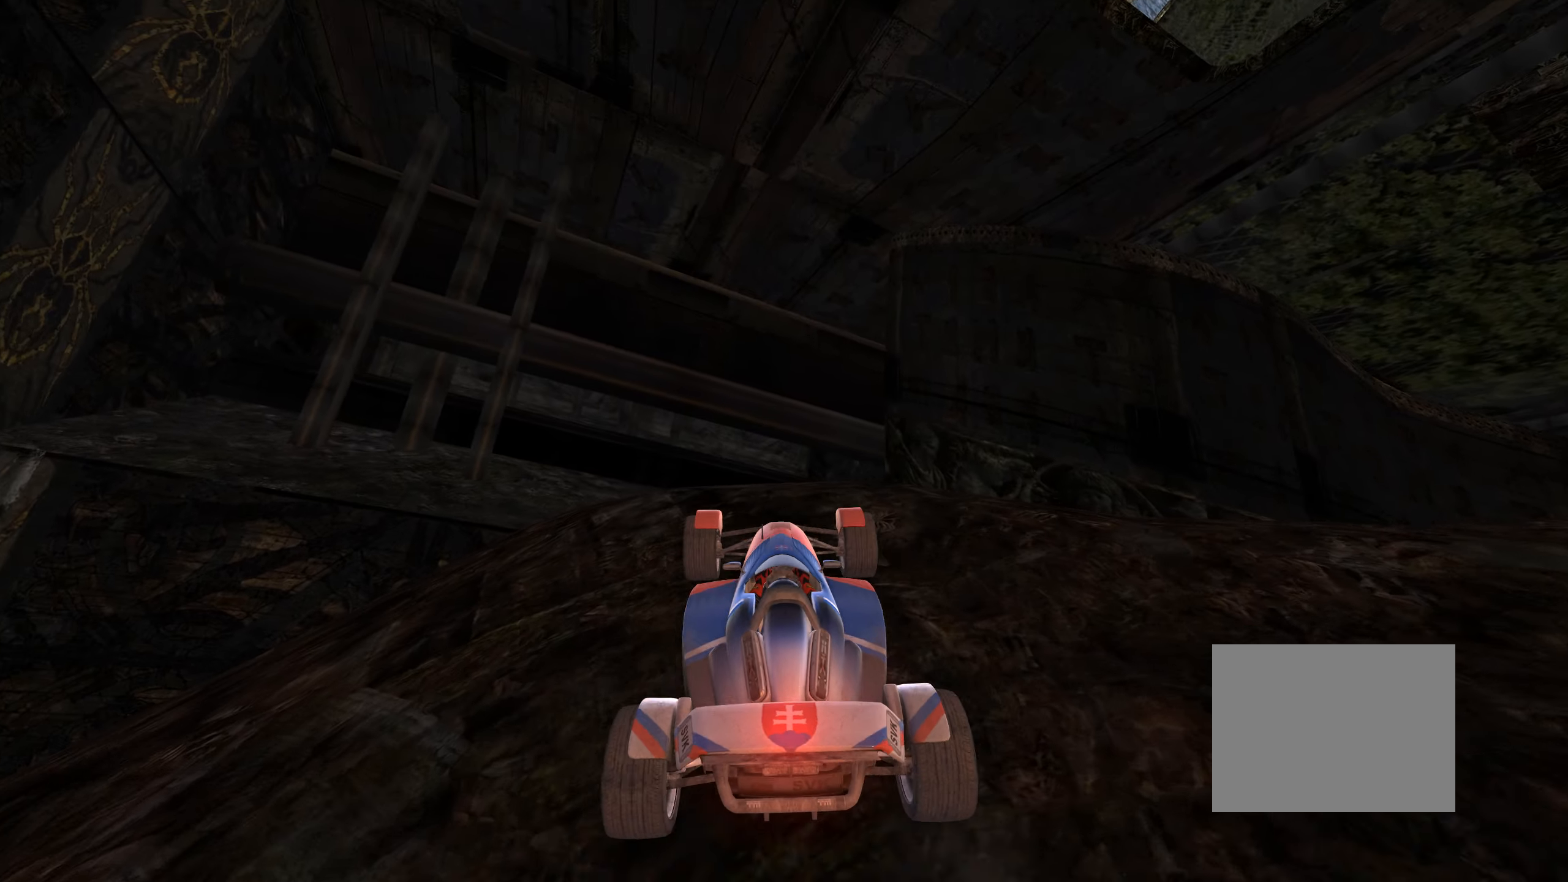
{"keys": ["right"], "events": [[100, "up", "up"], [116, "left", "up"], [233, "right", "down"]]}
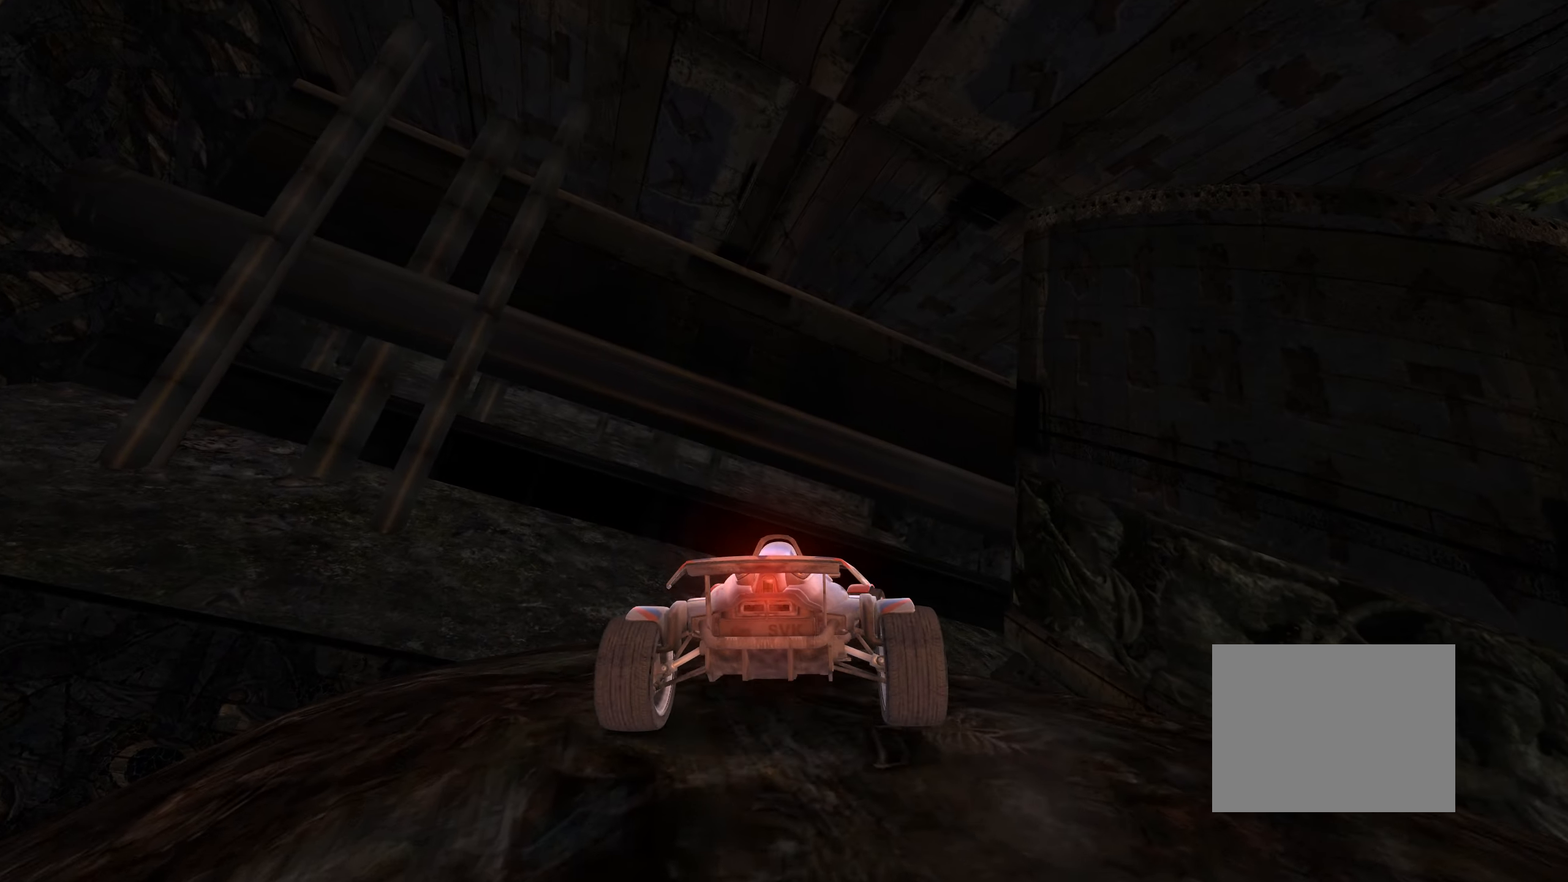
{"keys": ["right"], "events": []}
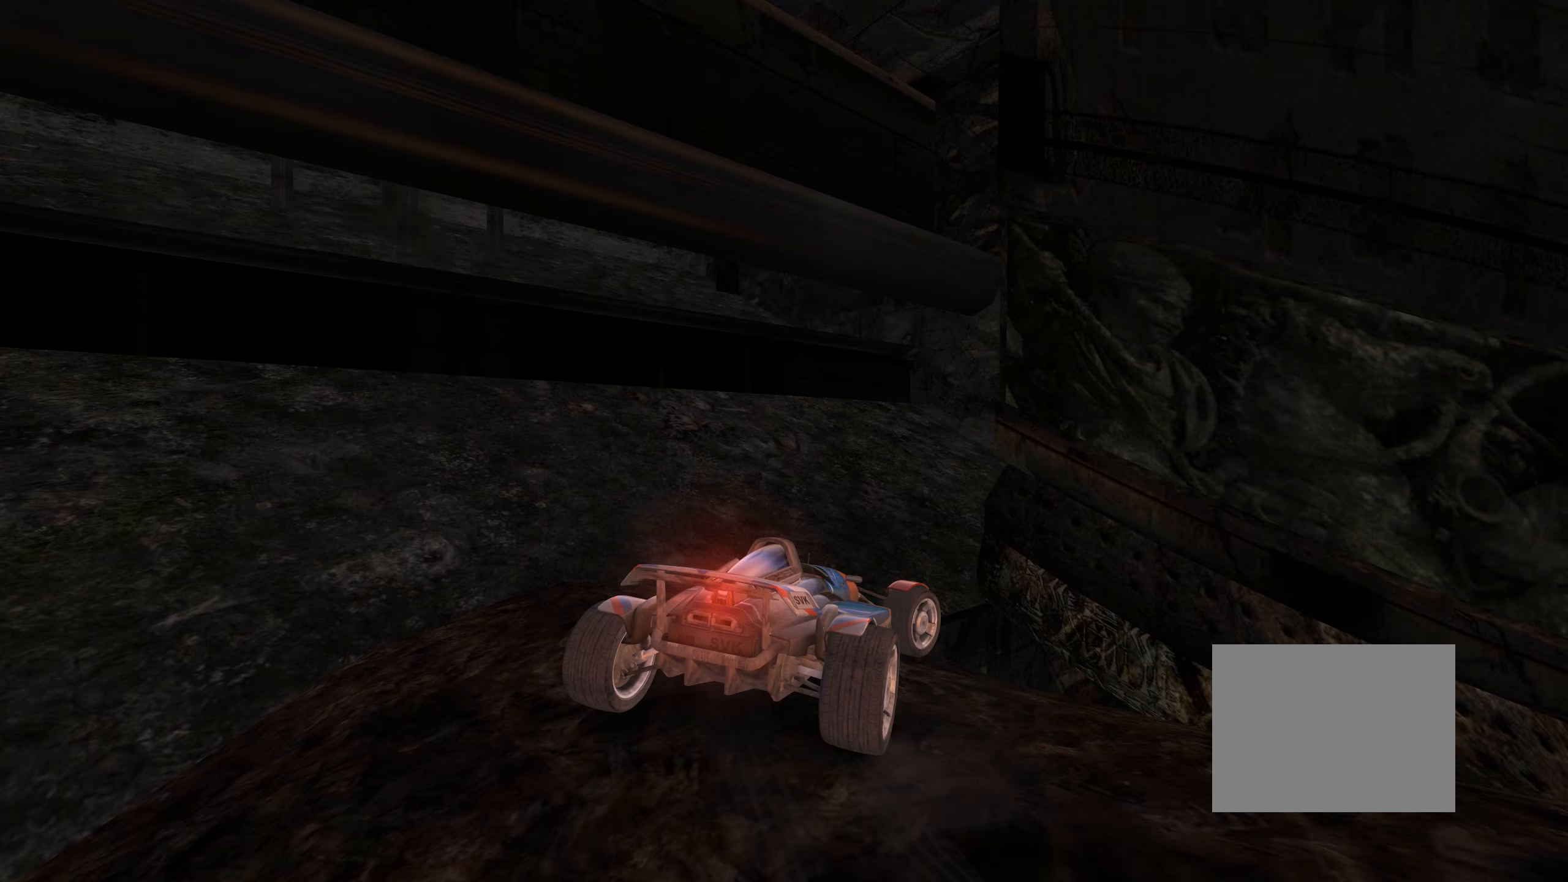
{"keys": ["down", "right"], "events": [[83, "right", "up"], [167, "down", "down"], [417, "right", "down"]]}
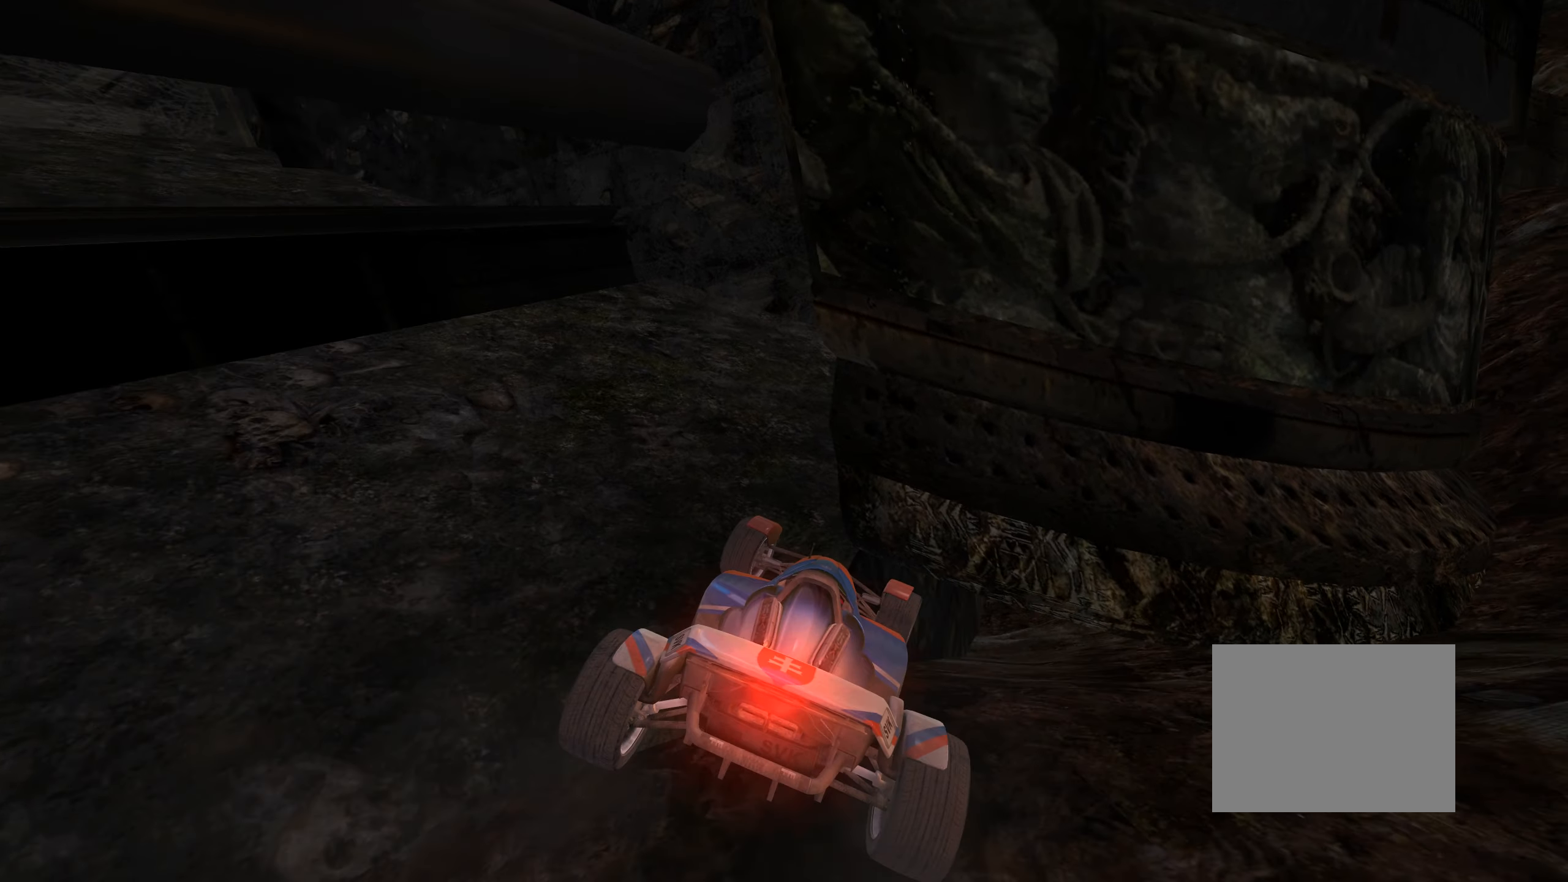
{"keys": ["left"], "events": [[100, "right", "up"], [383, "left", "down"], [483, "down", "up"]]}
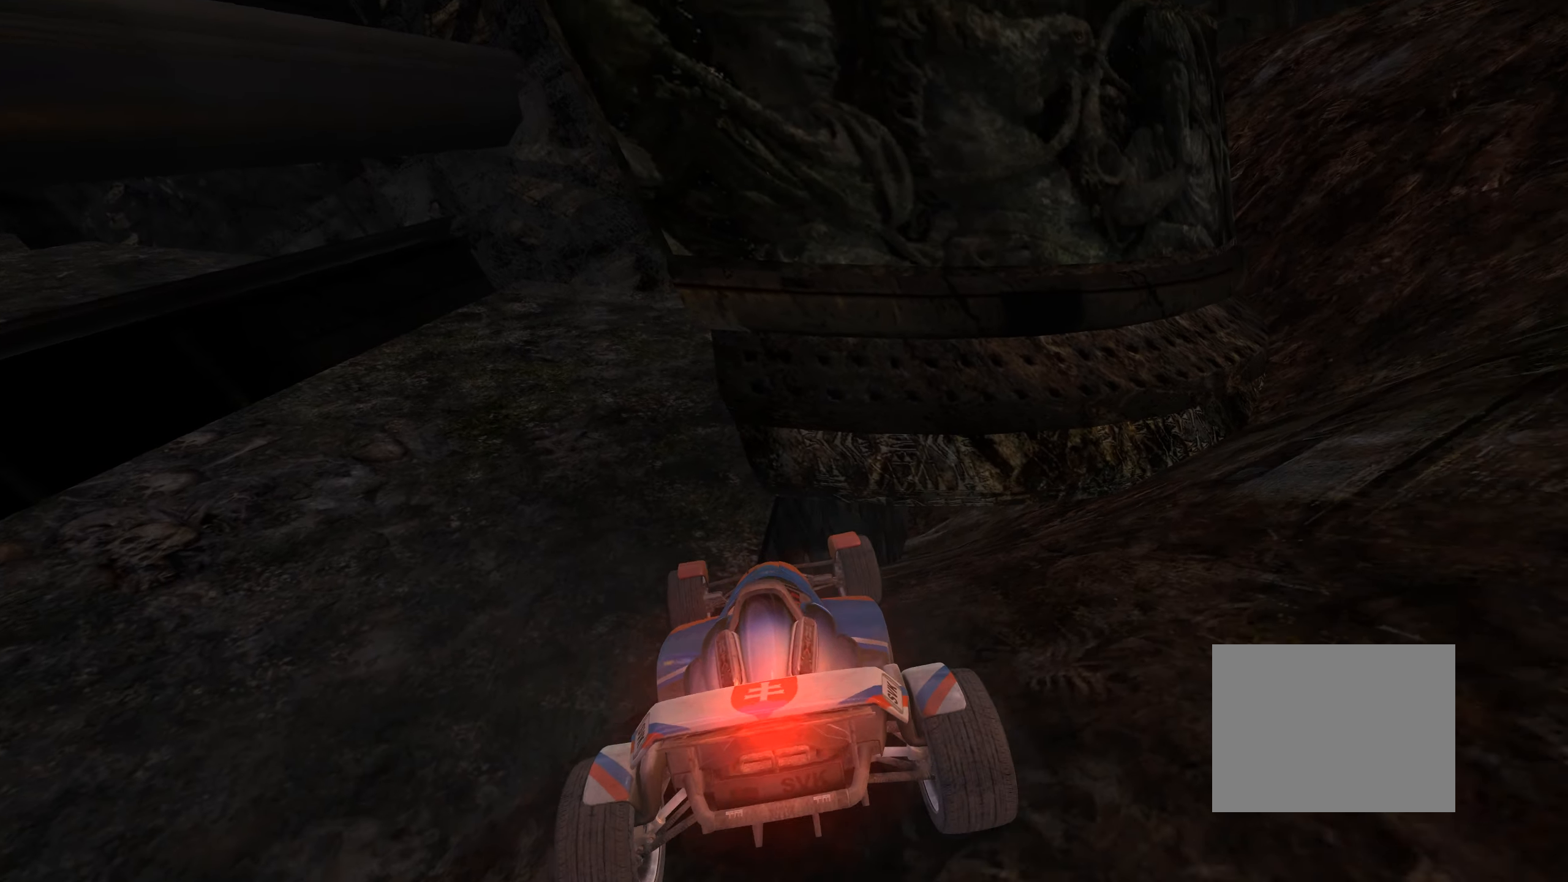
{"keys": ["up"], "events": [[17, "left", "up"], [217, "right", "down"], [217, "up", "down"], [483, "right", "up"]]}
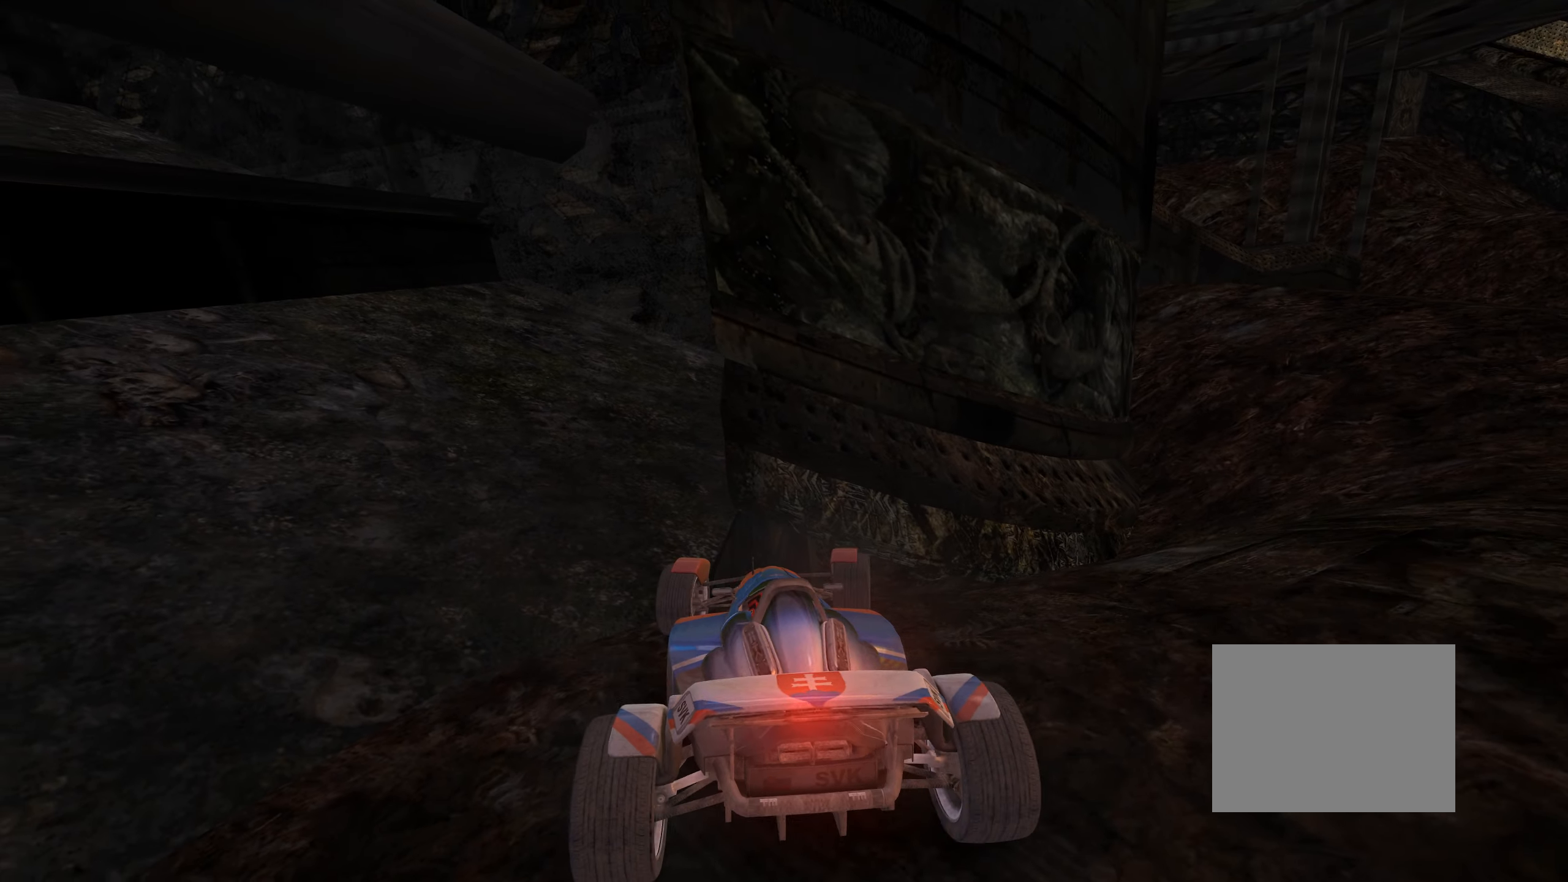
{"keys": ["up"], "events": [[150, "right", "down"], [333, "right", "up"]]}
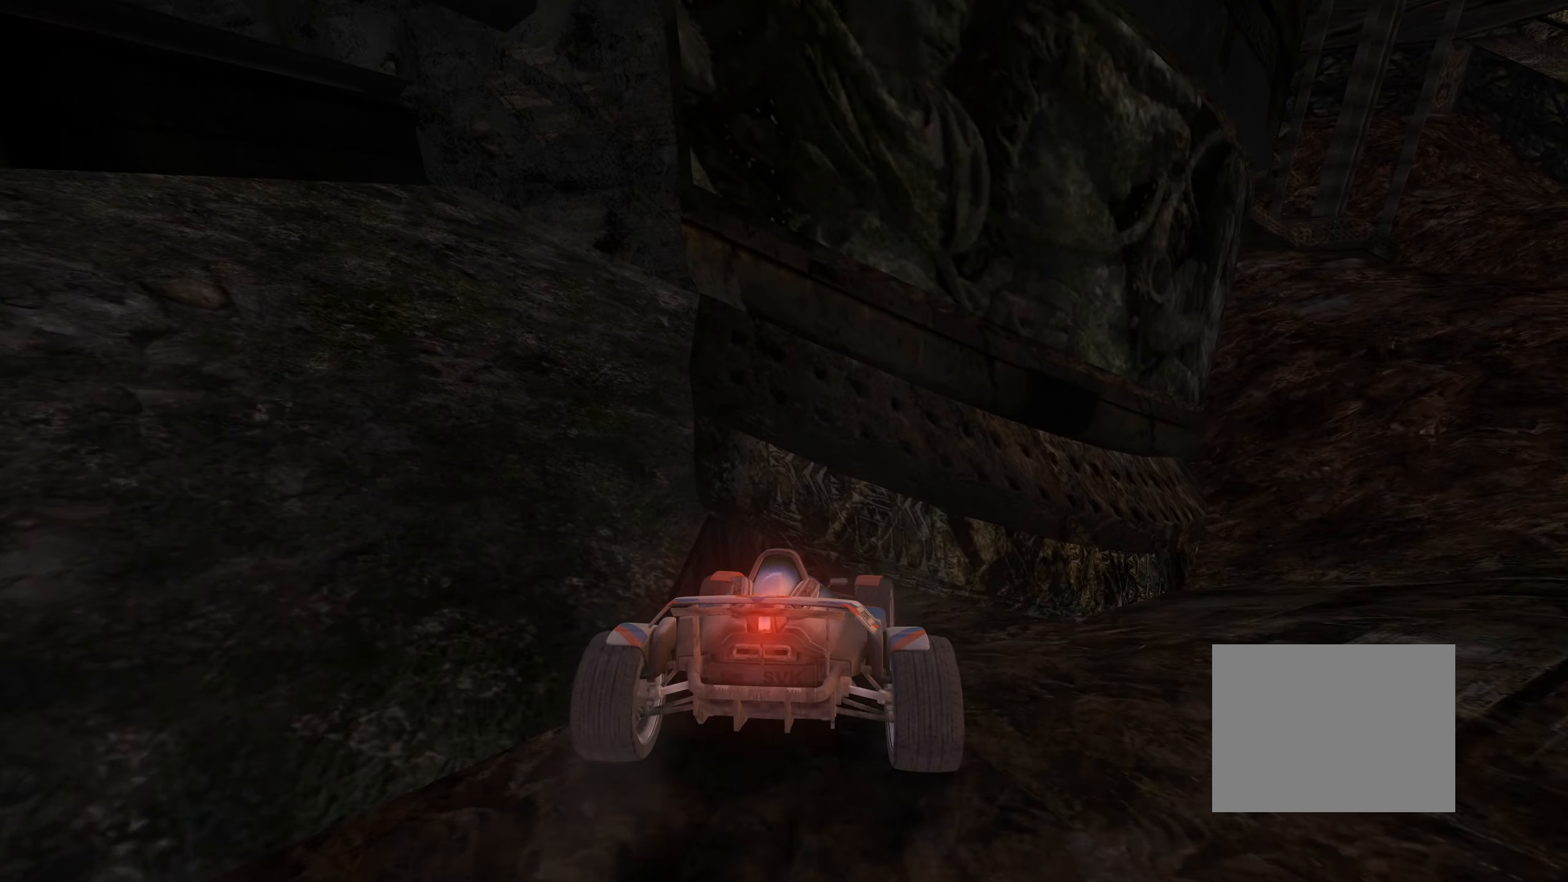
{"keys": ["right", "up"], "events": [[433, "right", "down"]]}
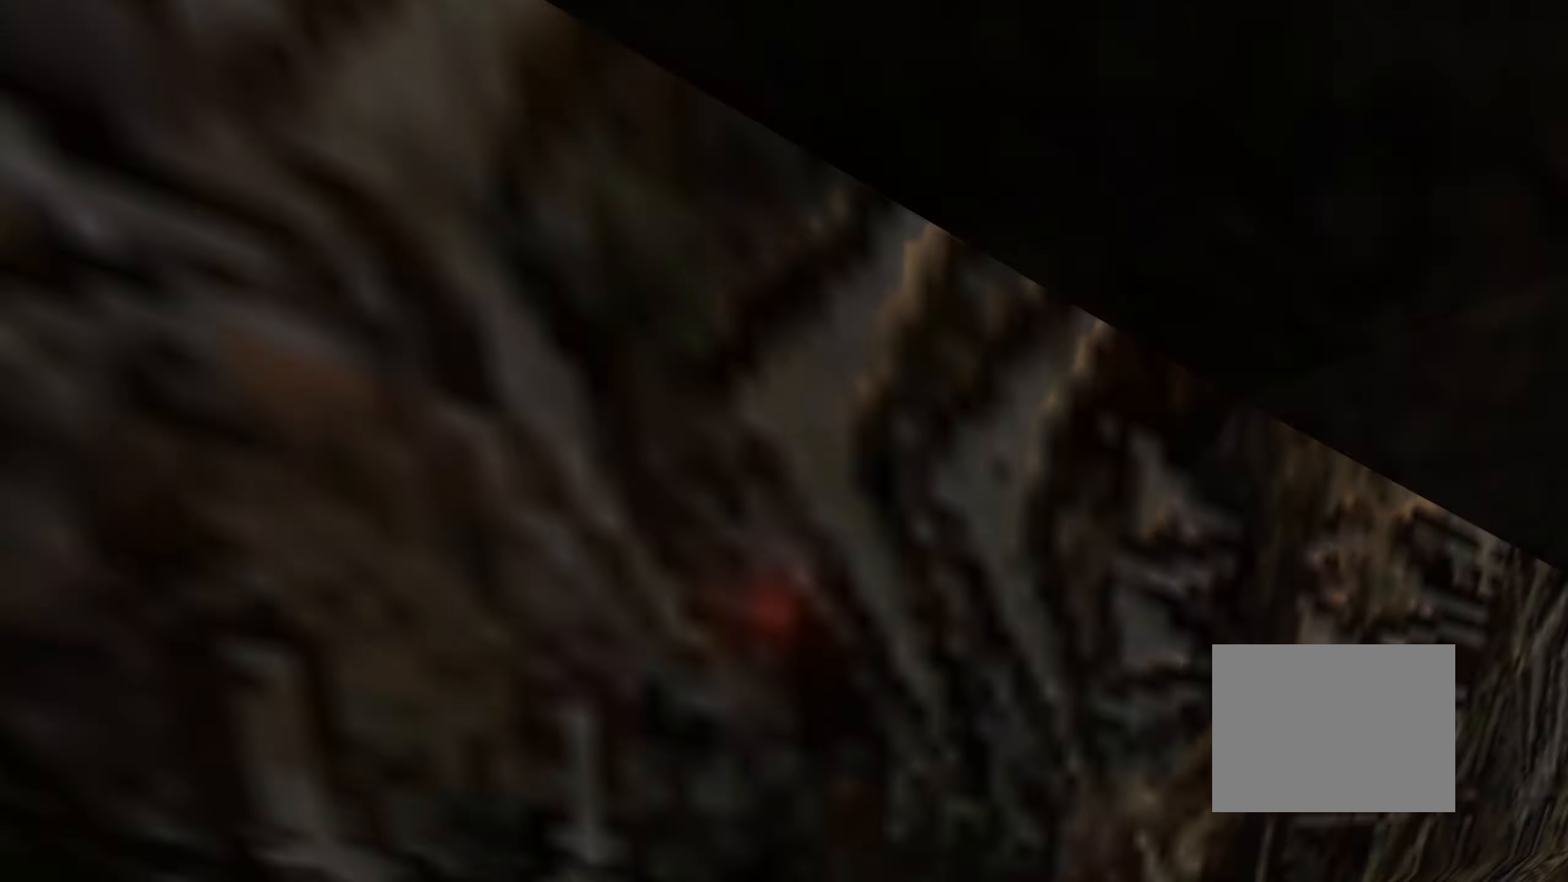
{"keys": ["left", "up"], "events": [[33, "right", "up"], [167, "left", "down"], [217, "up", "up"], [350, "up", "down"]]}
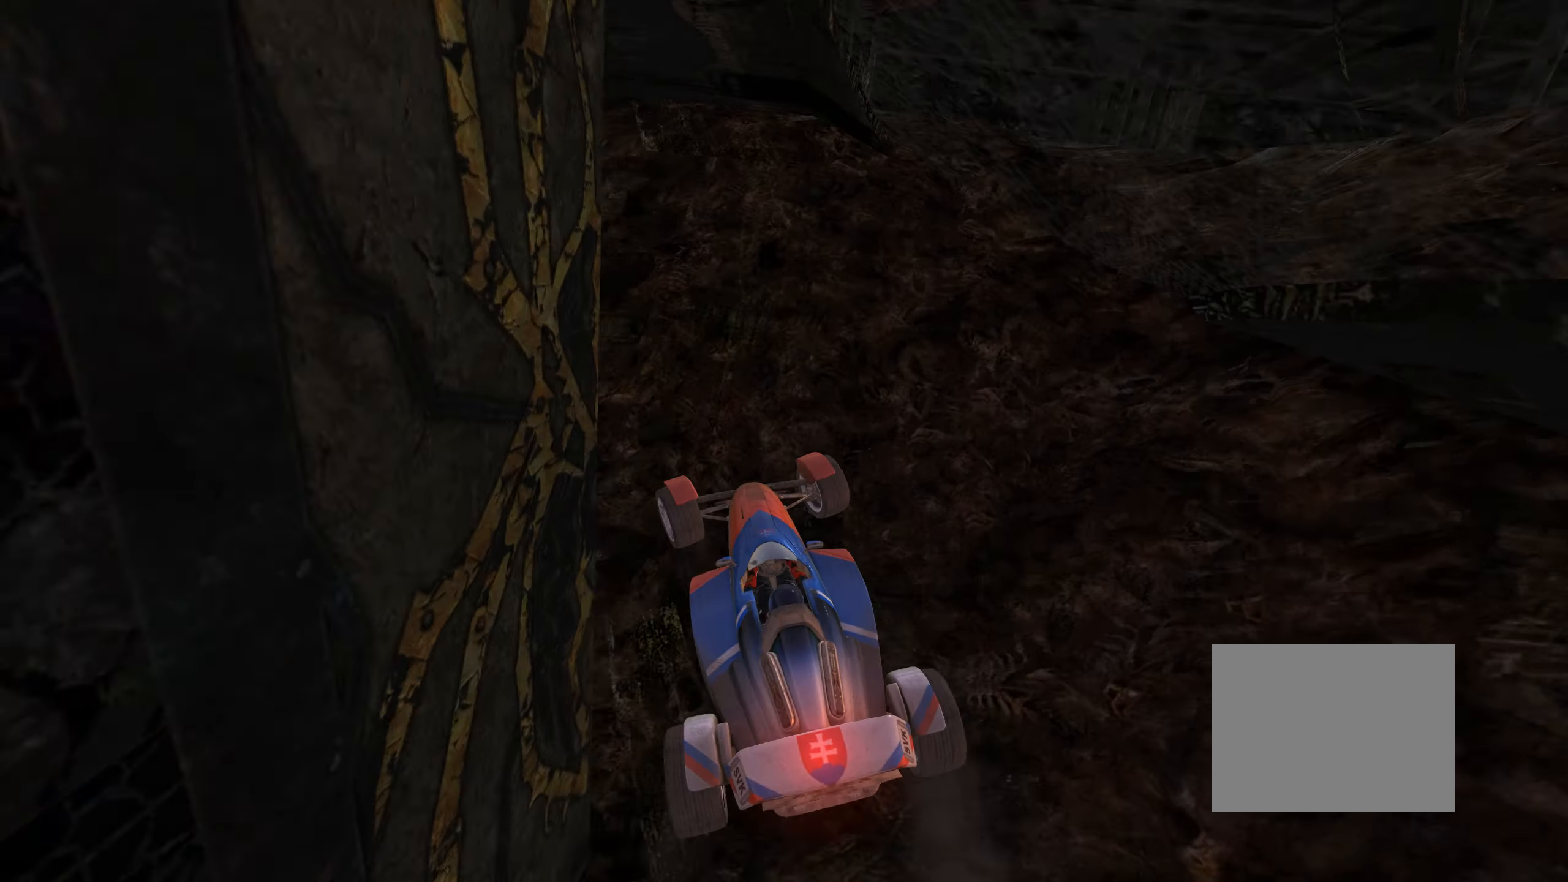
{"keys": ["up"], "events": [[267, "left", "up"]]}
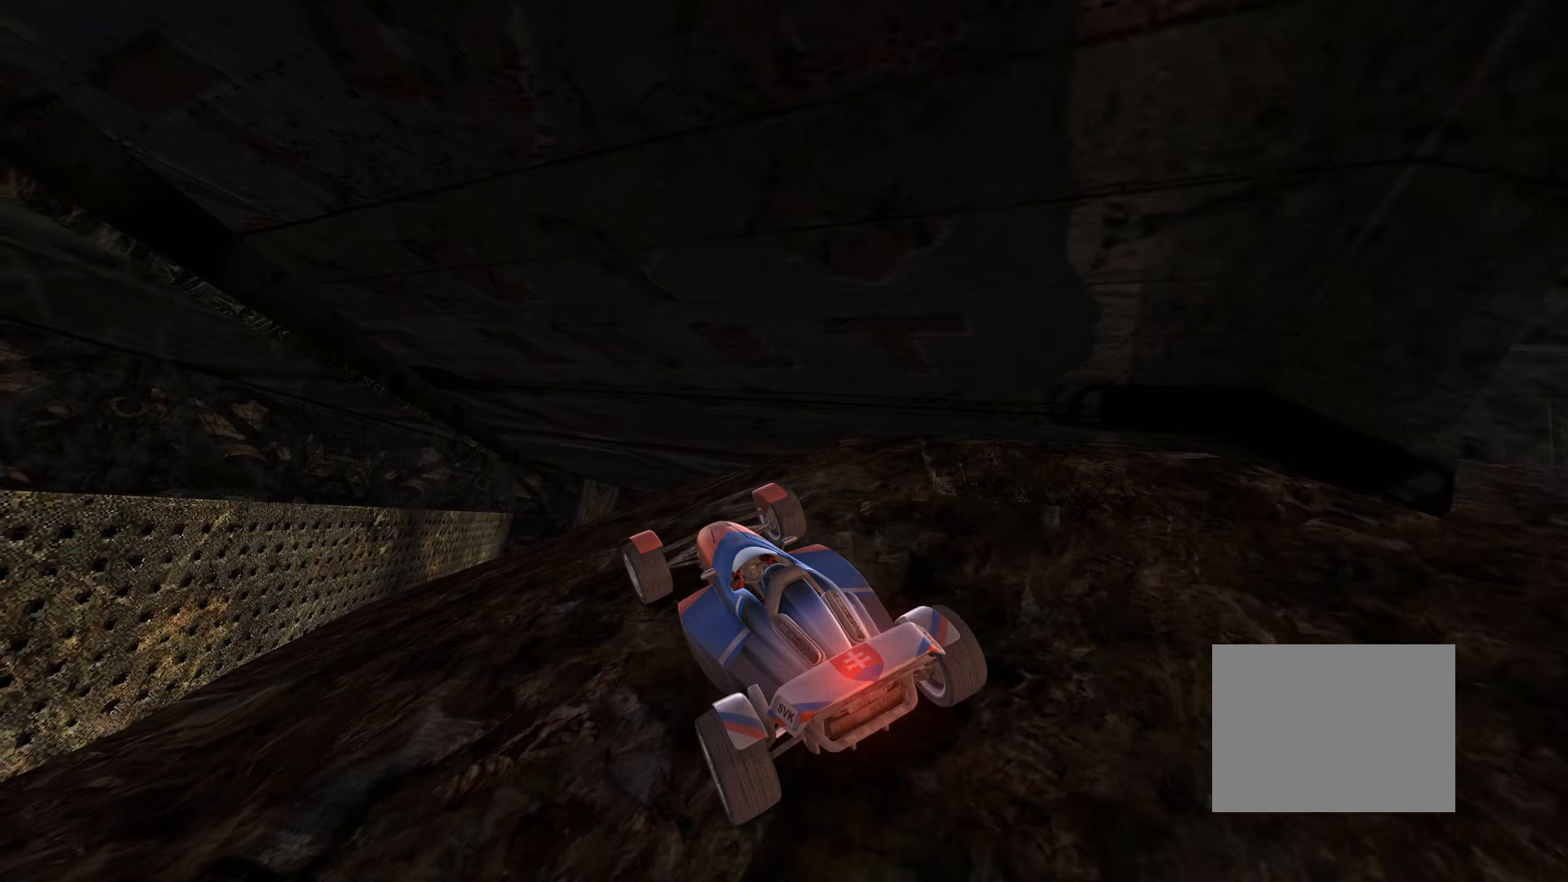
{"keys": ["up"], "events": [[250, "right", "down"], [383, "right", "up"]]}
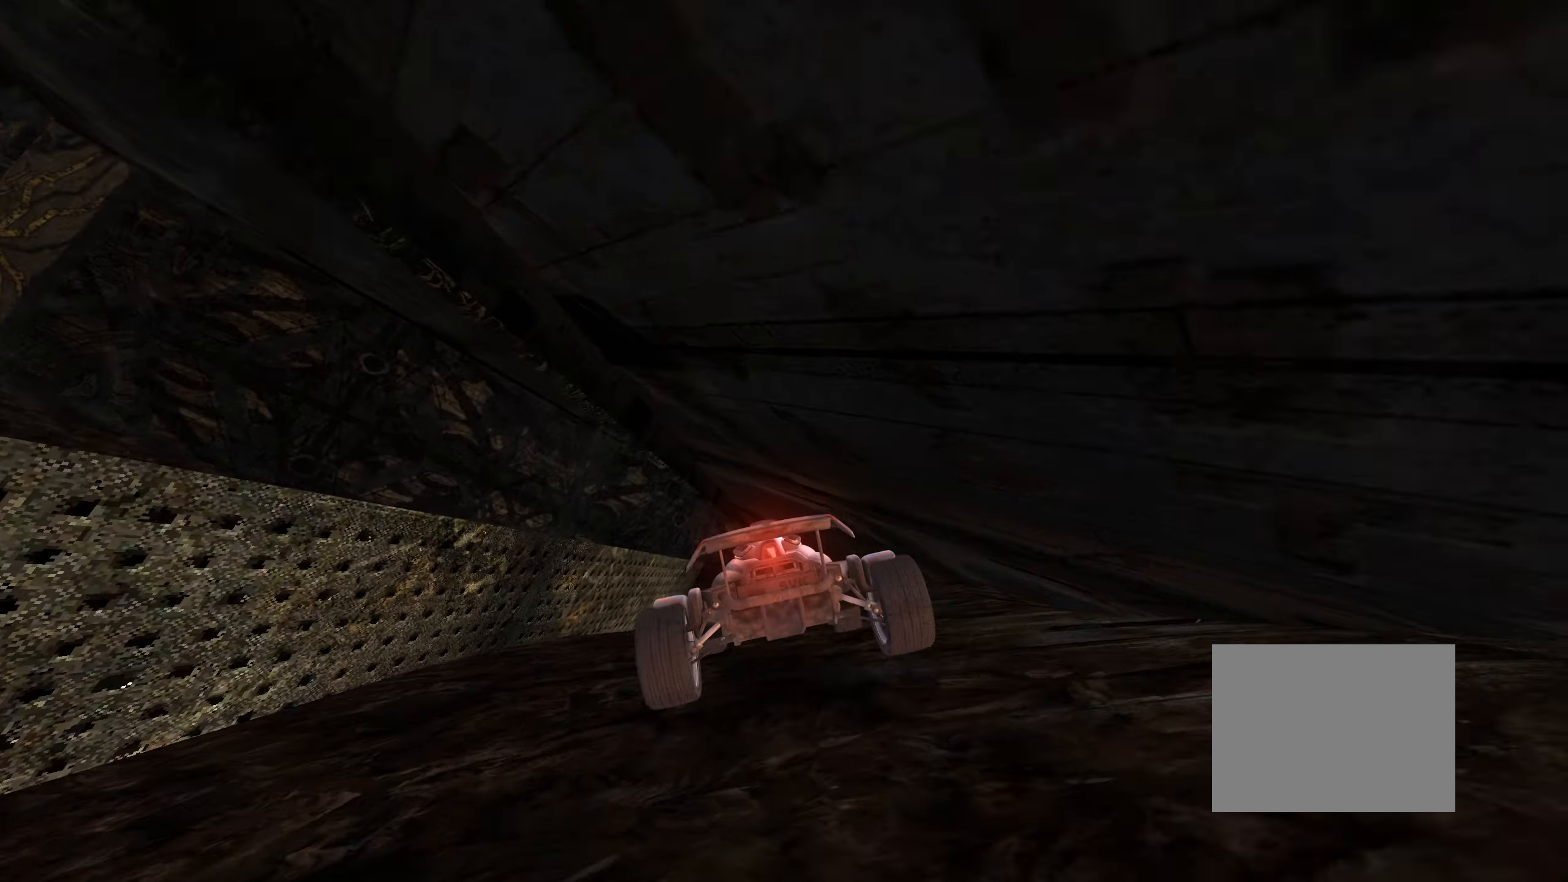
{"keys": ["down", "right", "up"], "events": [[33, "right", "down"], [150, "right", "up"], [283, "right", "down"], [350, "down", "down"], [383, "right", "up"], [500, "right", "down"]]}
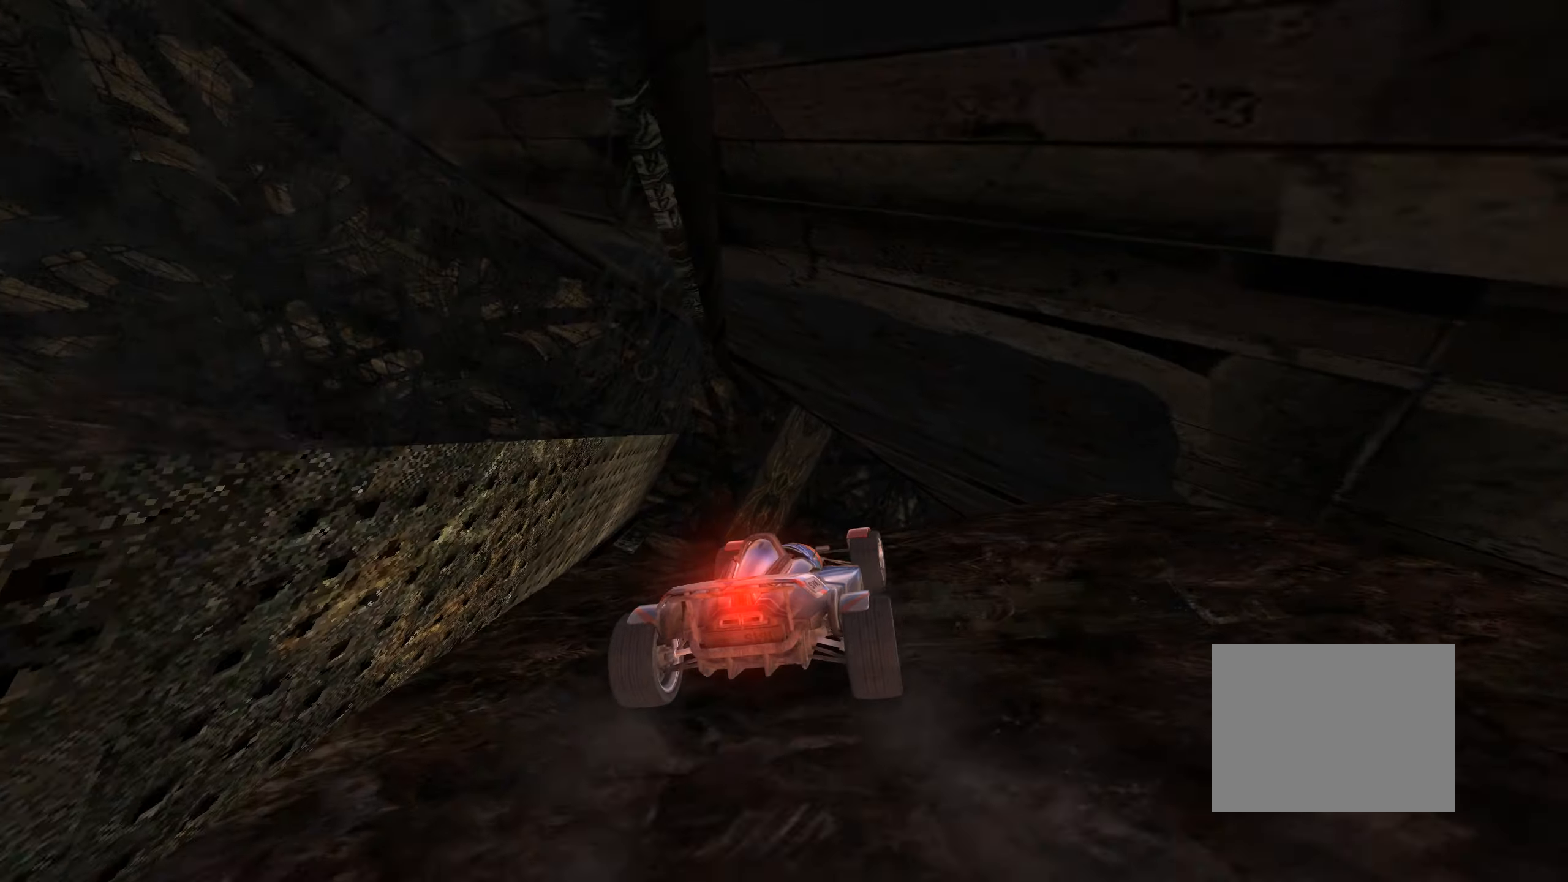
{"keys": ["up"], "events": [[117, "right", "up"], [233, "right", "down"], [483, "down", "up"], [483, "right", "up"]]}
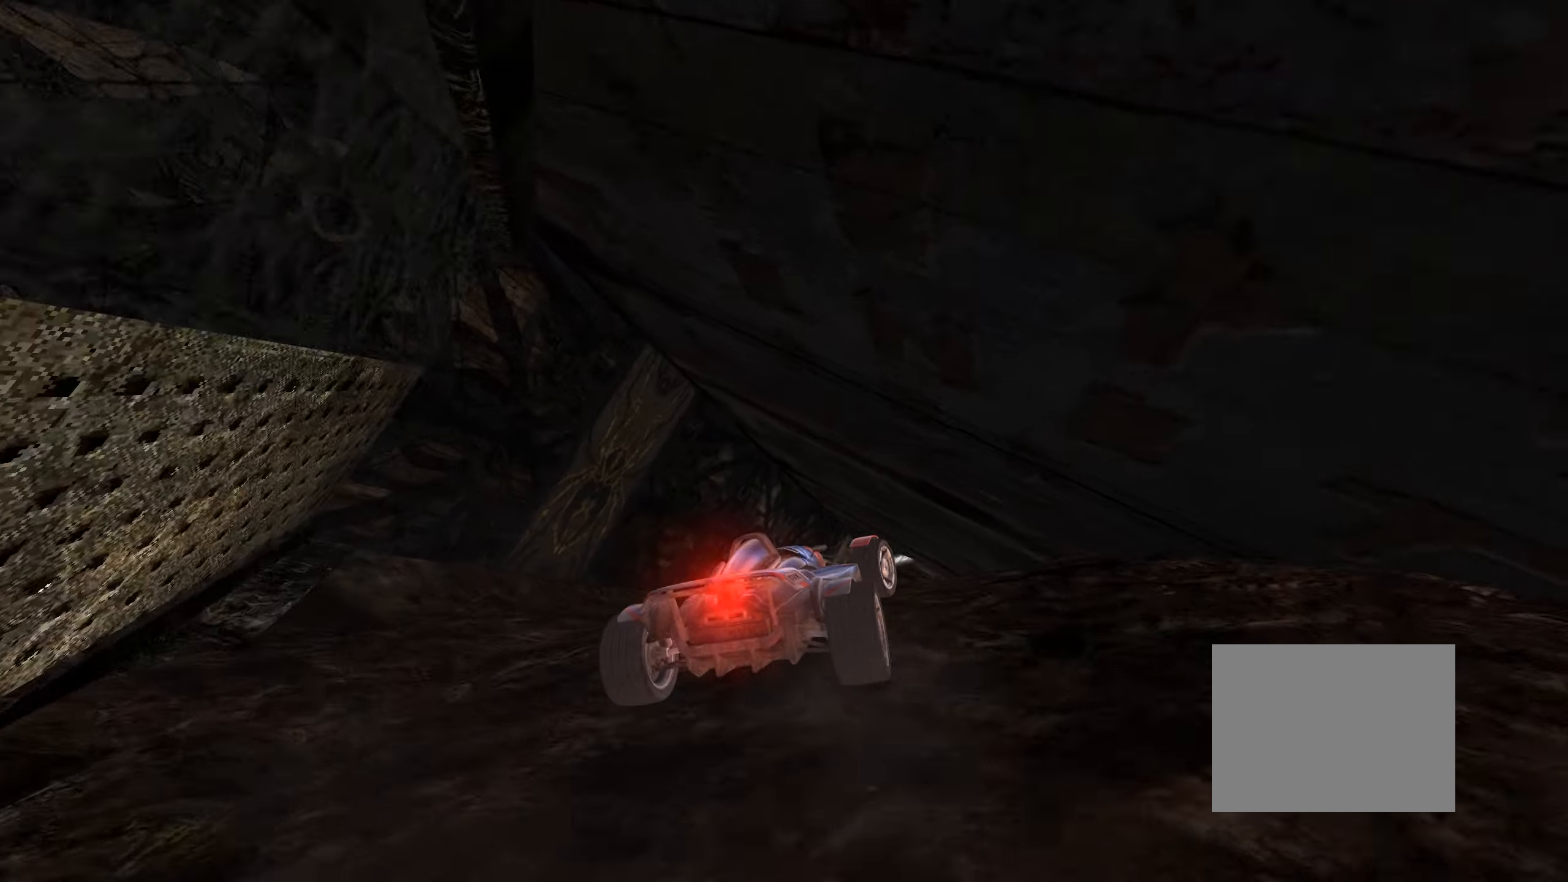
{"keys": ["up"], "events": []}
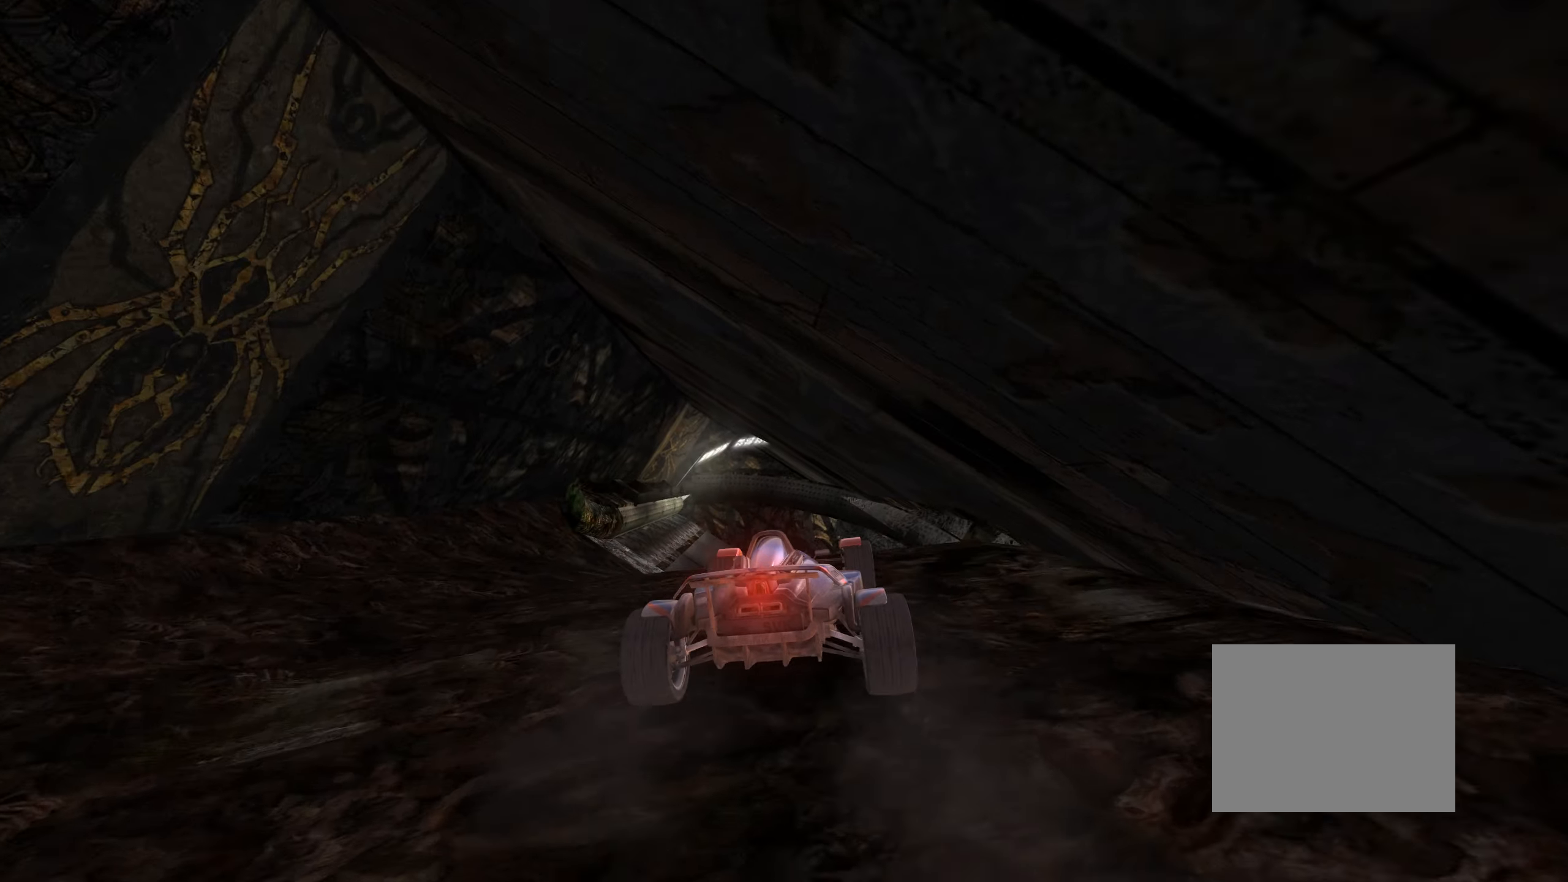
{"keys": ["left", "up"], "events": [[317, "left", "down"]]}